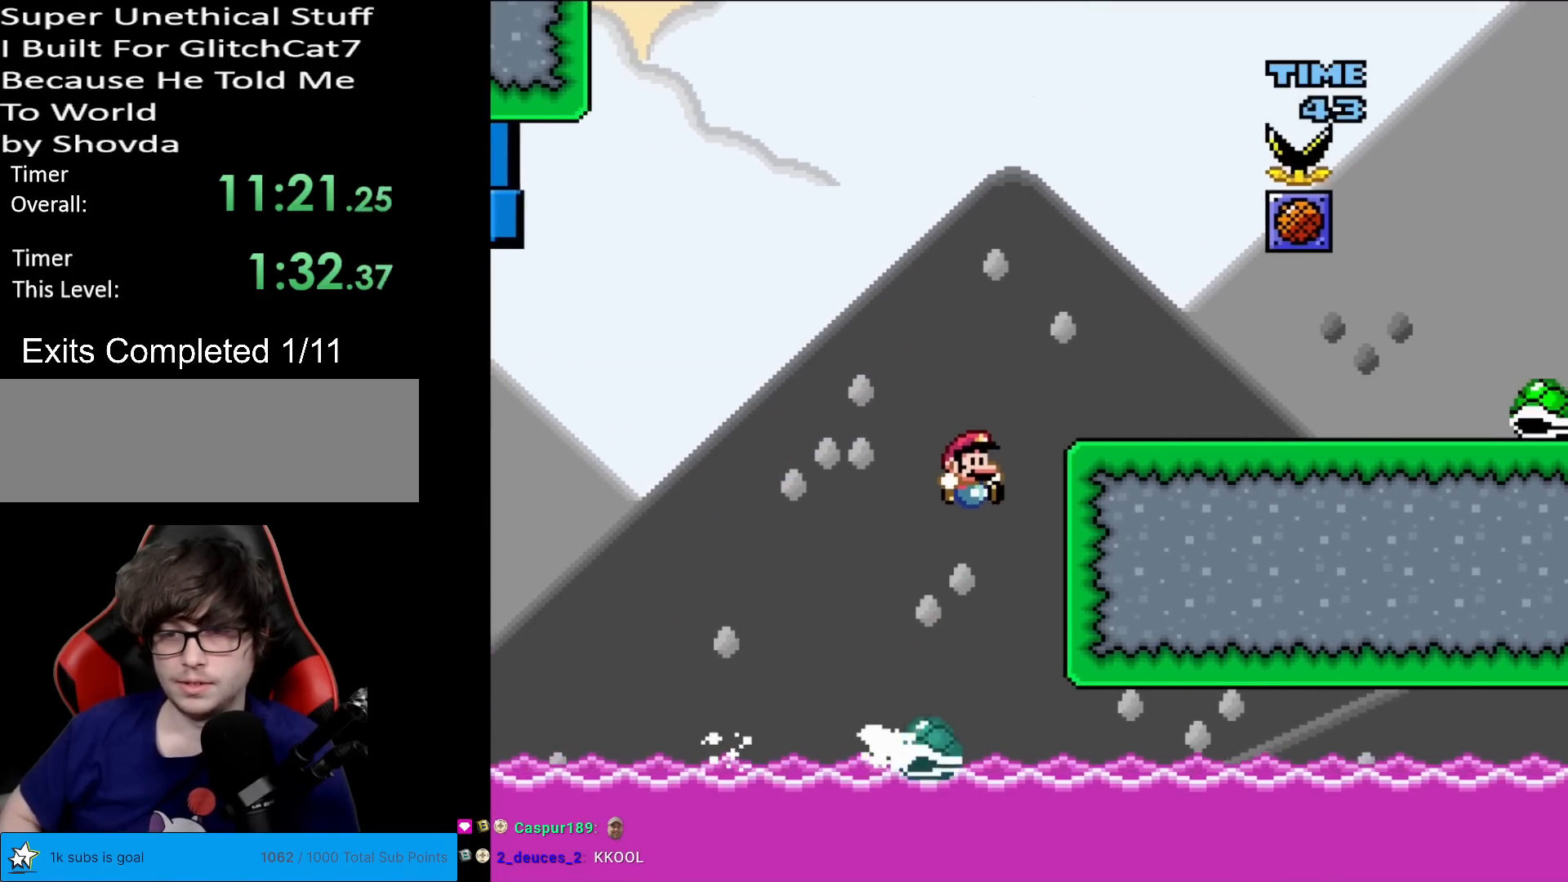
Gameplay with a controller (Nintendo layout); each line is a JSON object with the inputs held at the frame after it. "events" lists button and stick changes between this image and that frame as [ms after this image, input, new state], when the widget could be followed in between. Not read: L3 R3.
{"buttons": ["Y", "DPAD_LEFT"], "events": [[200, "B", "up"], [333, "DPAD_RIGHT", "up"], [333, "DPAD_UP", "down"], [350, "DPAD_LEFT", "down"], [350, "DPAD_UP", "up"], [433, "B", "down"], [500, "B", "up"]]}
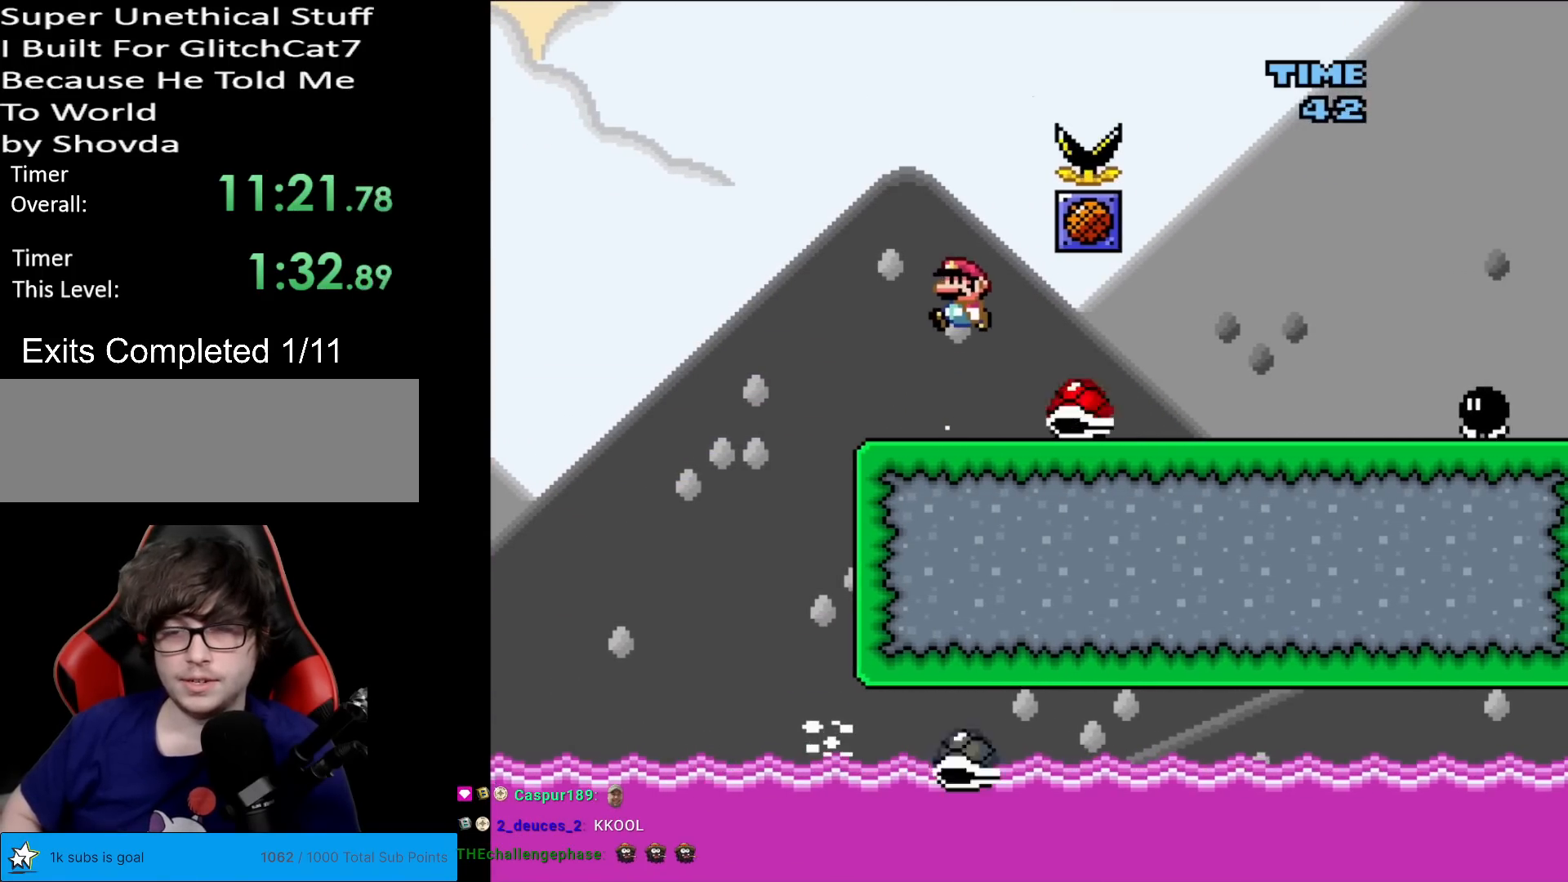
{"buttons": ["Y", "DPAD_RIGHT"], "events": [[33, "DPAD_LEFT", "up"], [184, "DPAD_RIGHT", "down"]]}
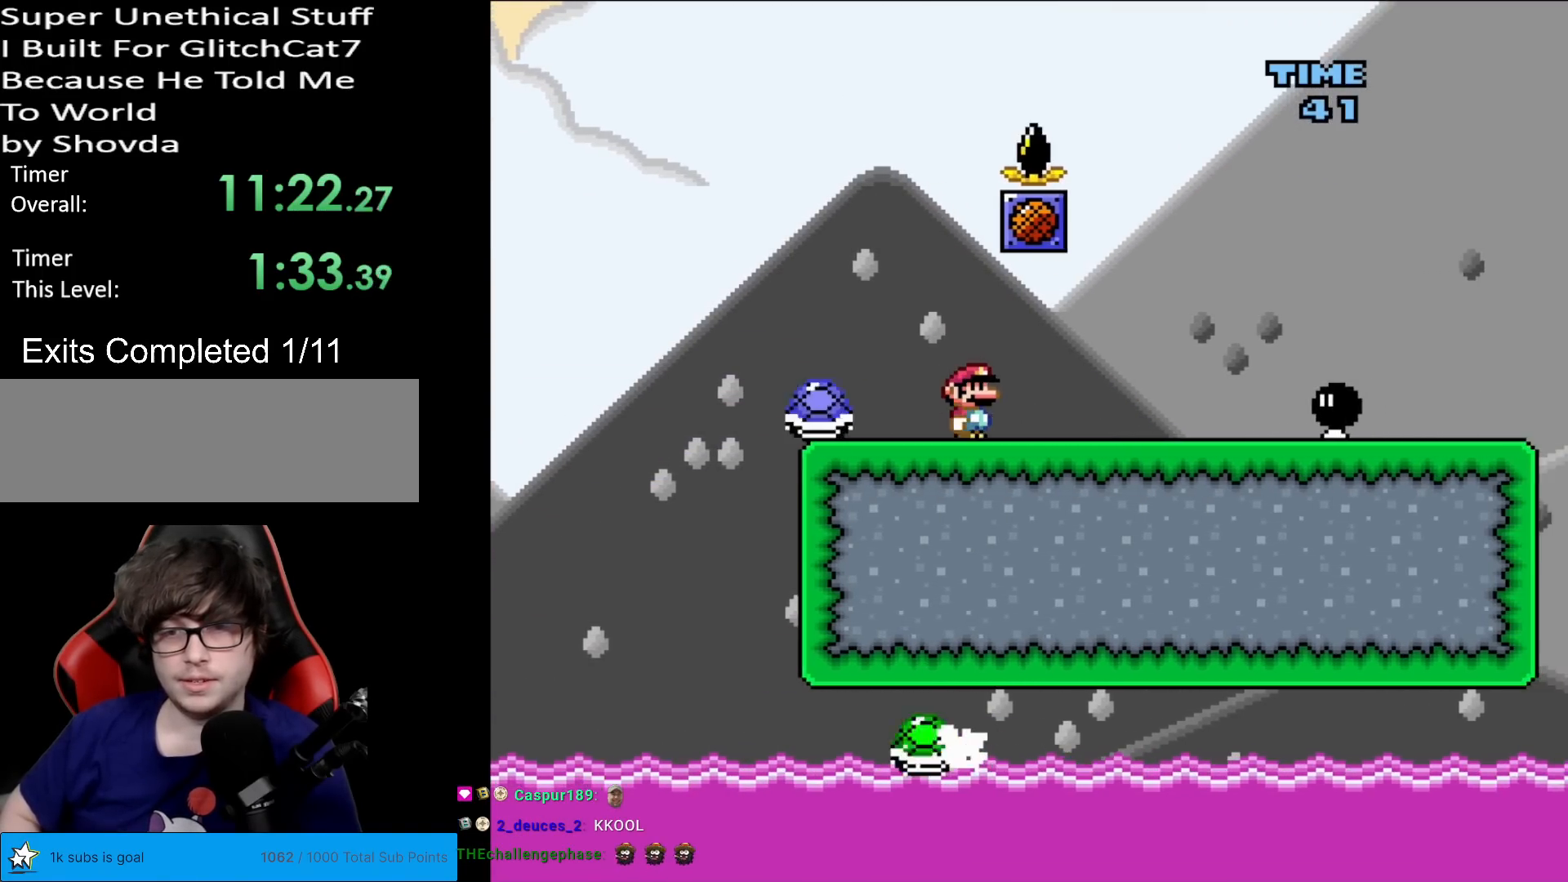
{"buttons": ["Y", "DPAD_LEFT"], "events": [[116, "B", "down"], [183, "B", "up"], [417, "DPAD_LEFT", "down"], [417, "DPAD_RIGHT", "up"]]}
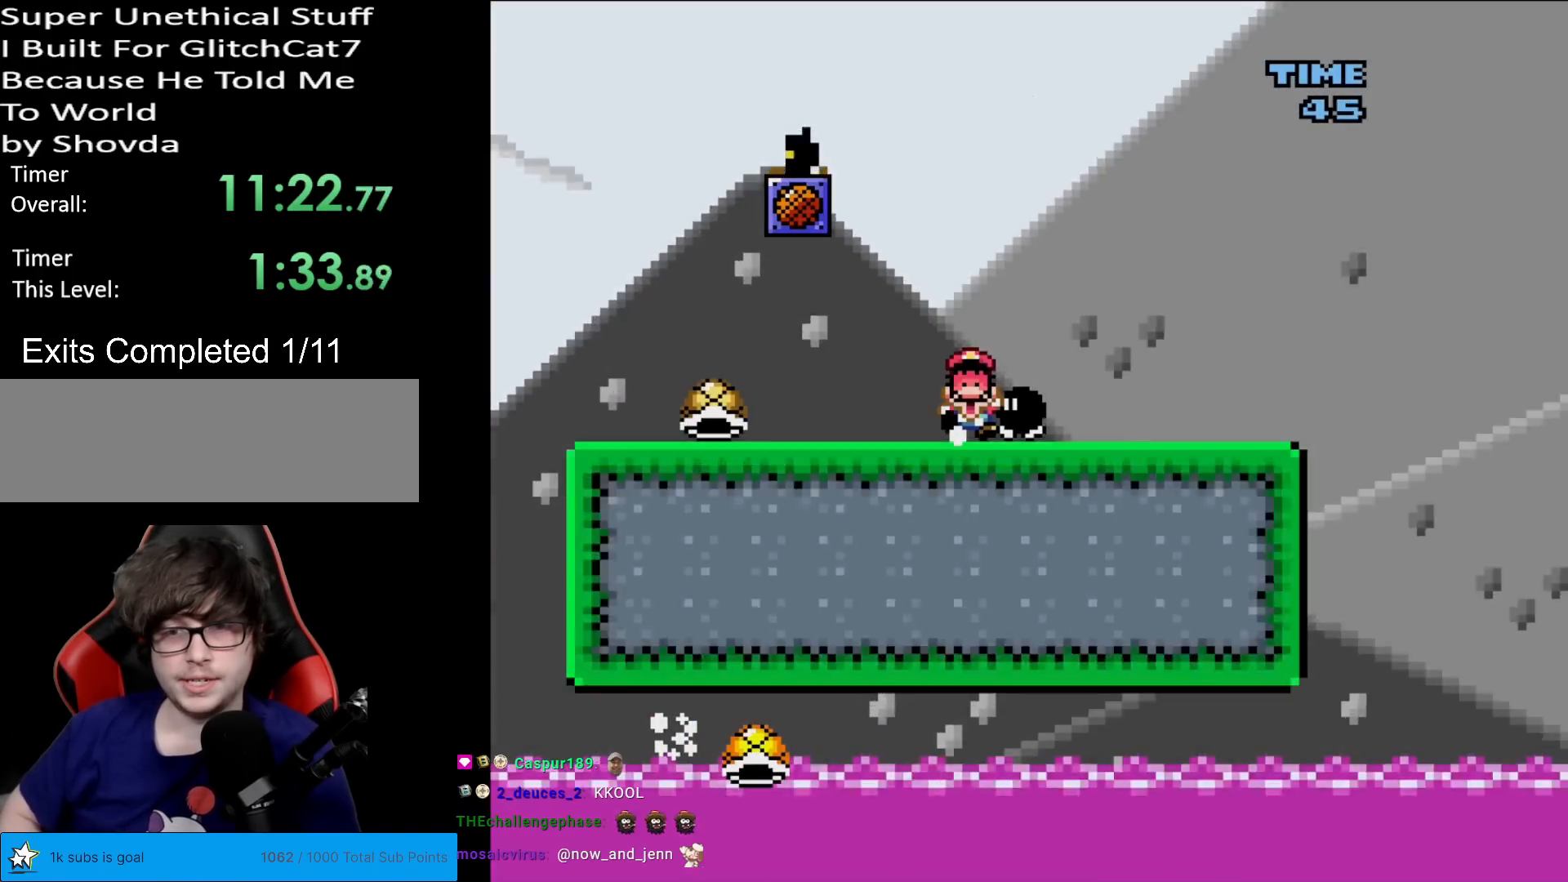
{"buttons": [], "events": [[17, "DPAD_LEFT", "up"], [284, "Y", "up"]]}
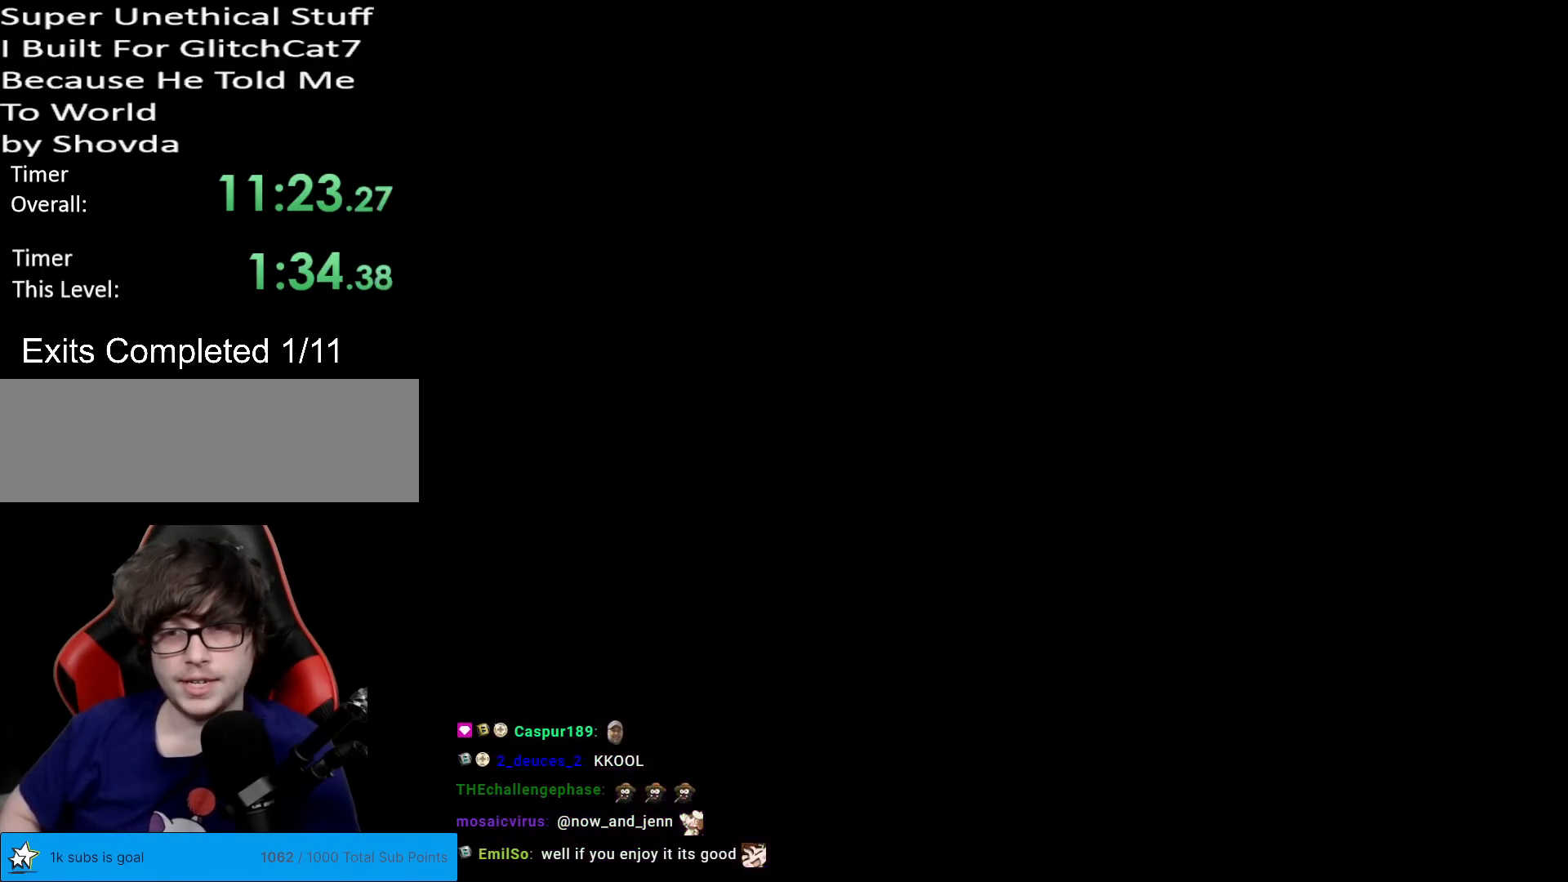
{"buttons": [], "events": []}
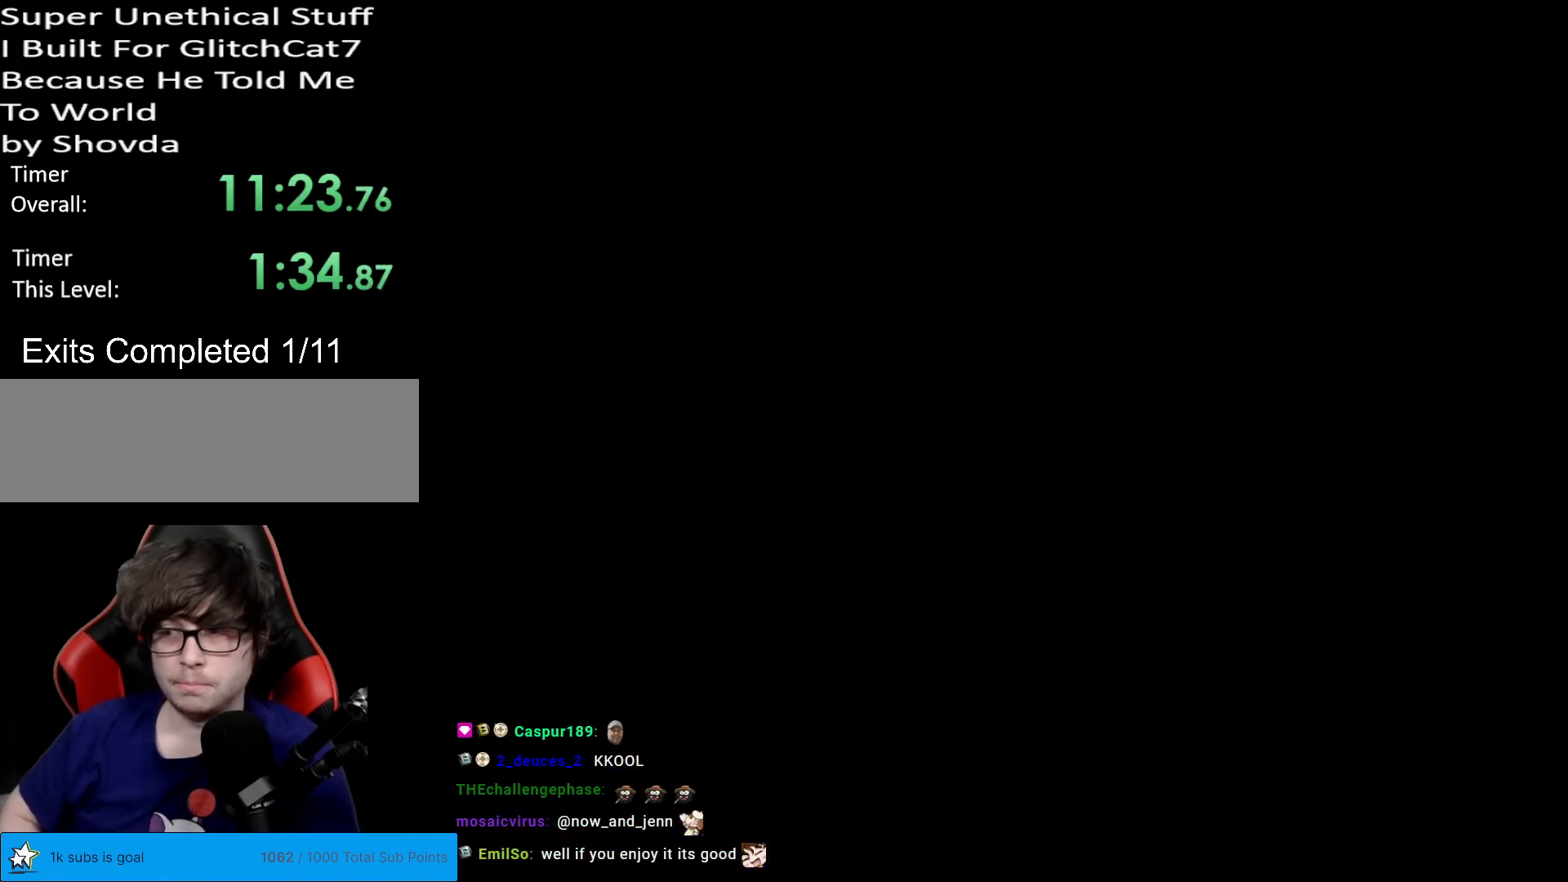
{"buttons": [], "events": []}
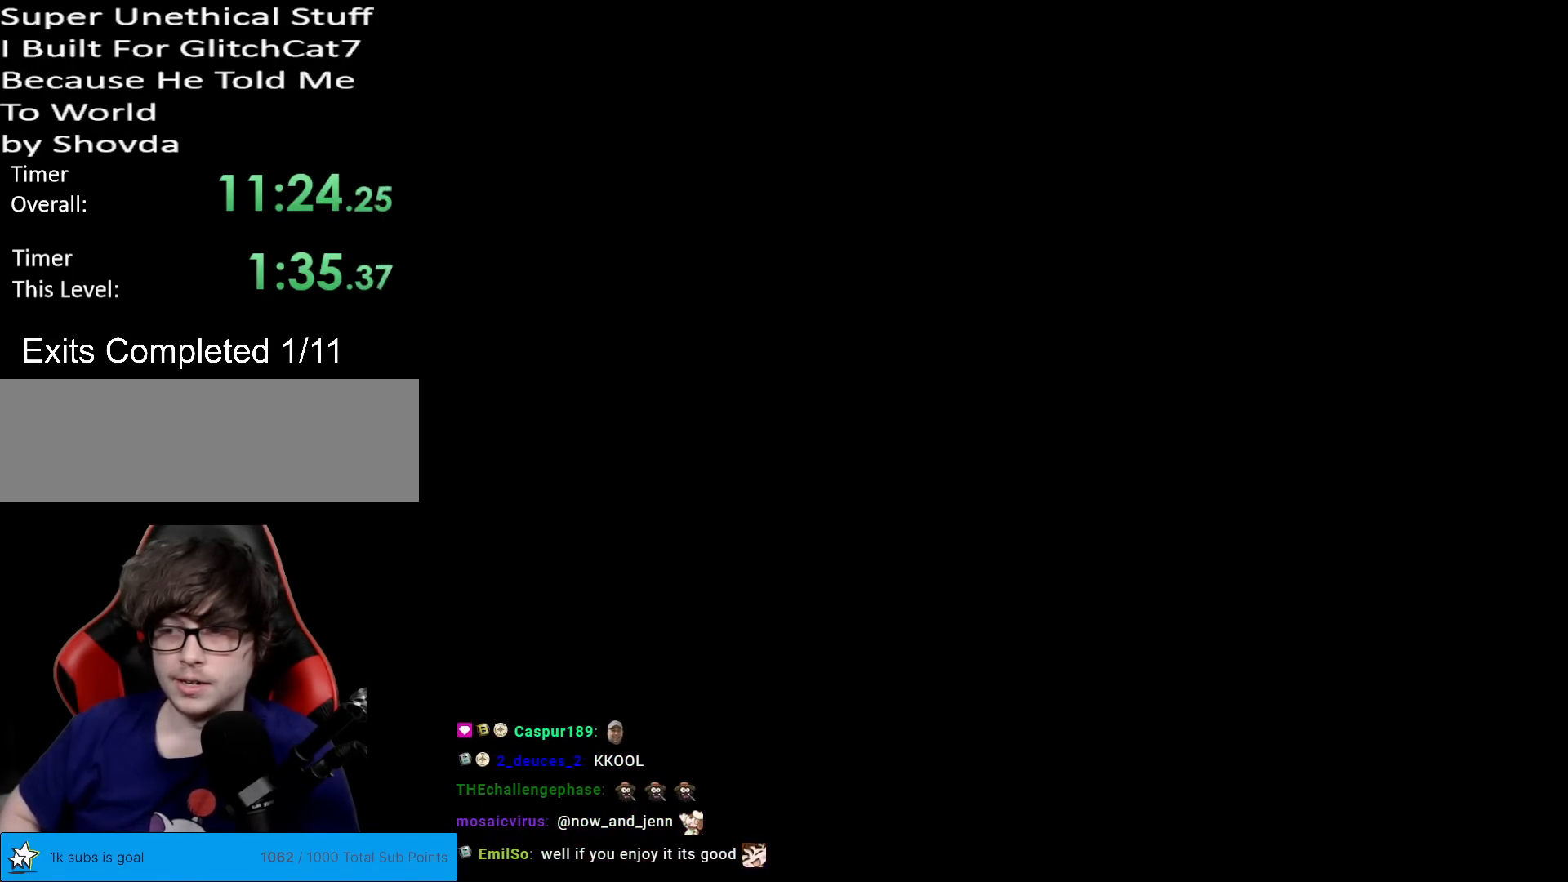
{"buttons": [], "events": []}
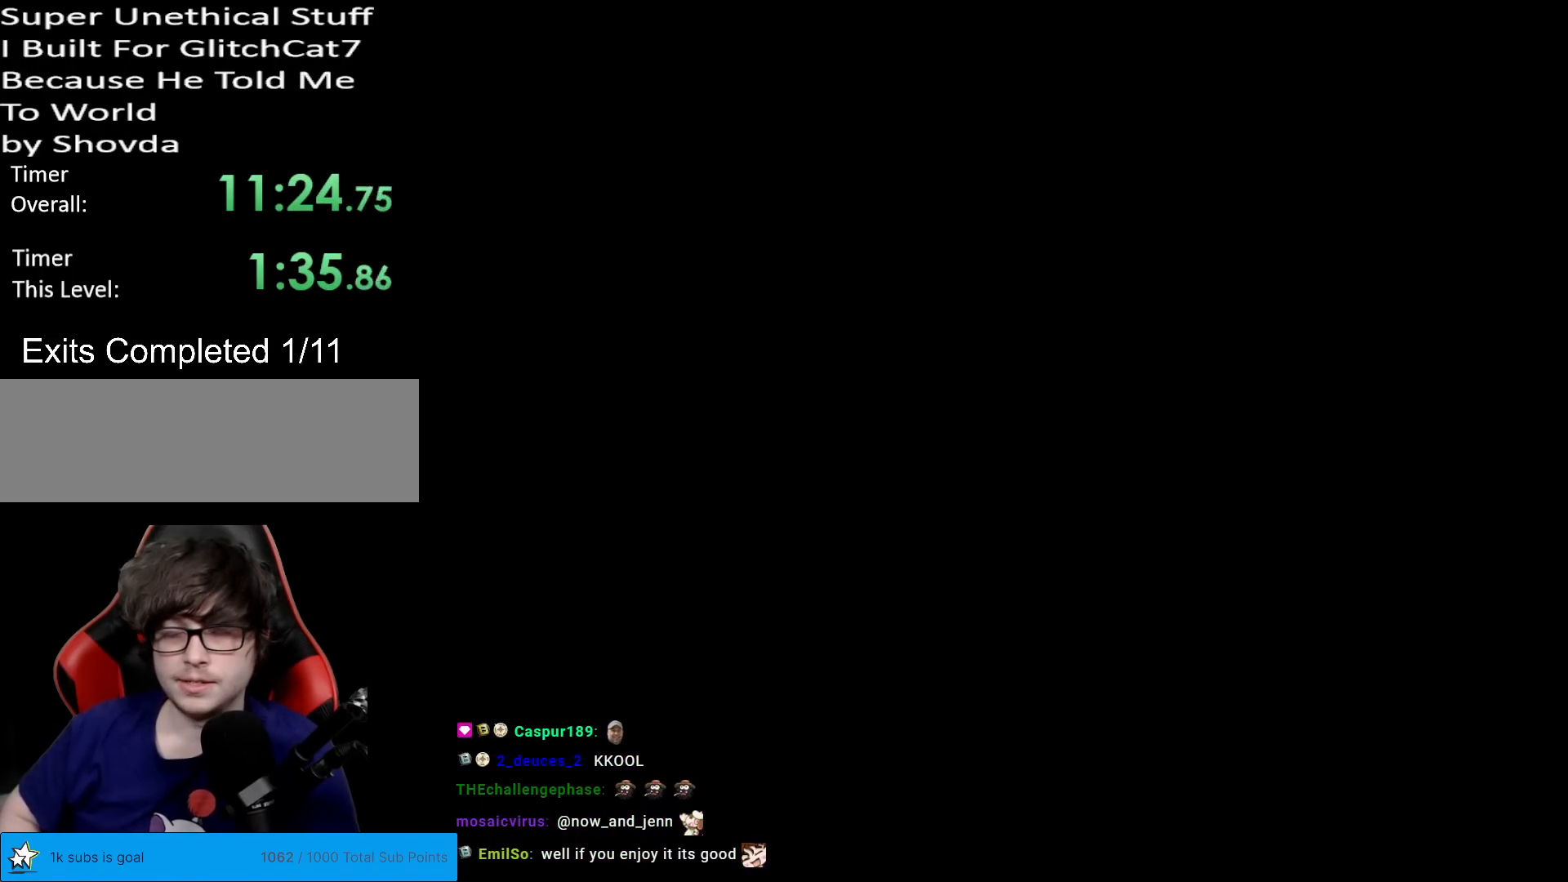
{"buttons": ["Y"], "events": [[134, "Y", "down"]]}
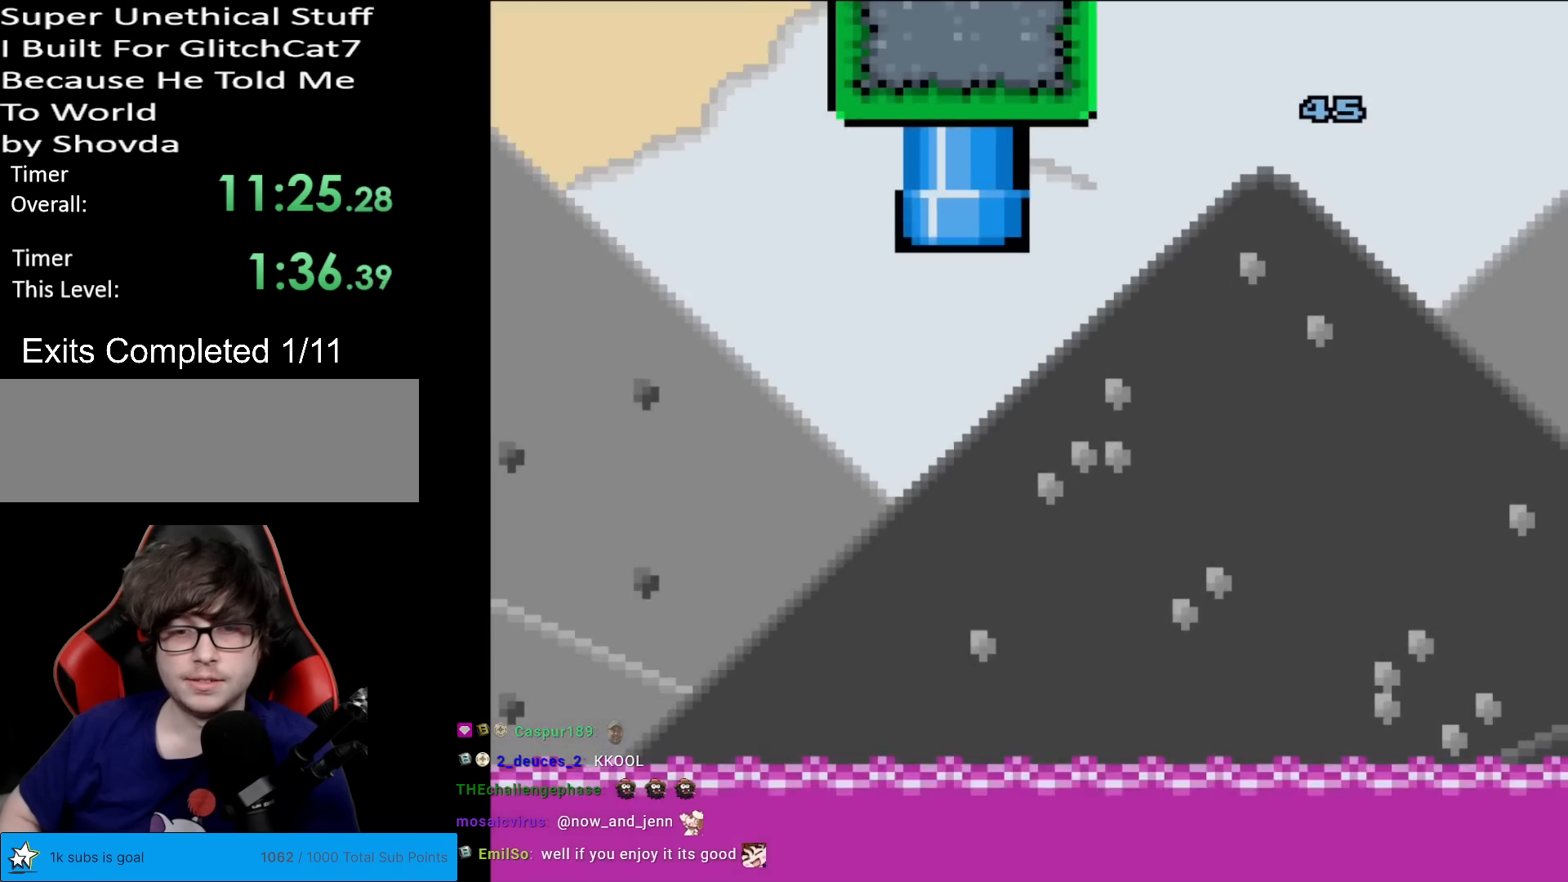
{"buttons": ["Y"], "events": []}
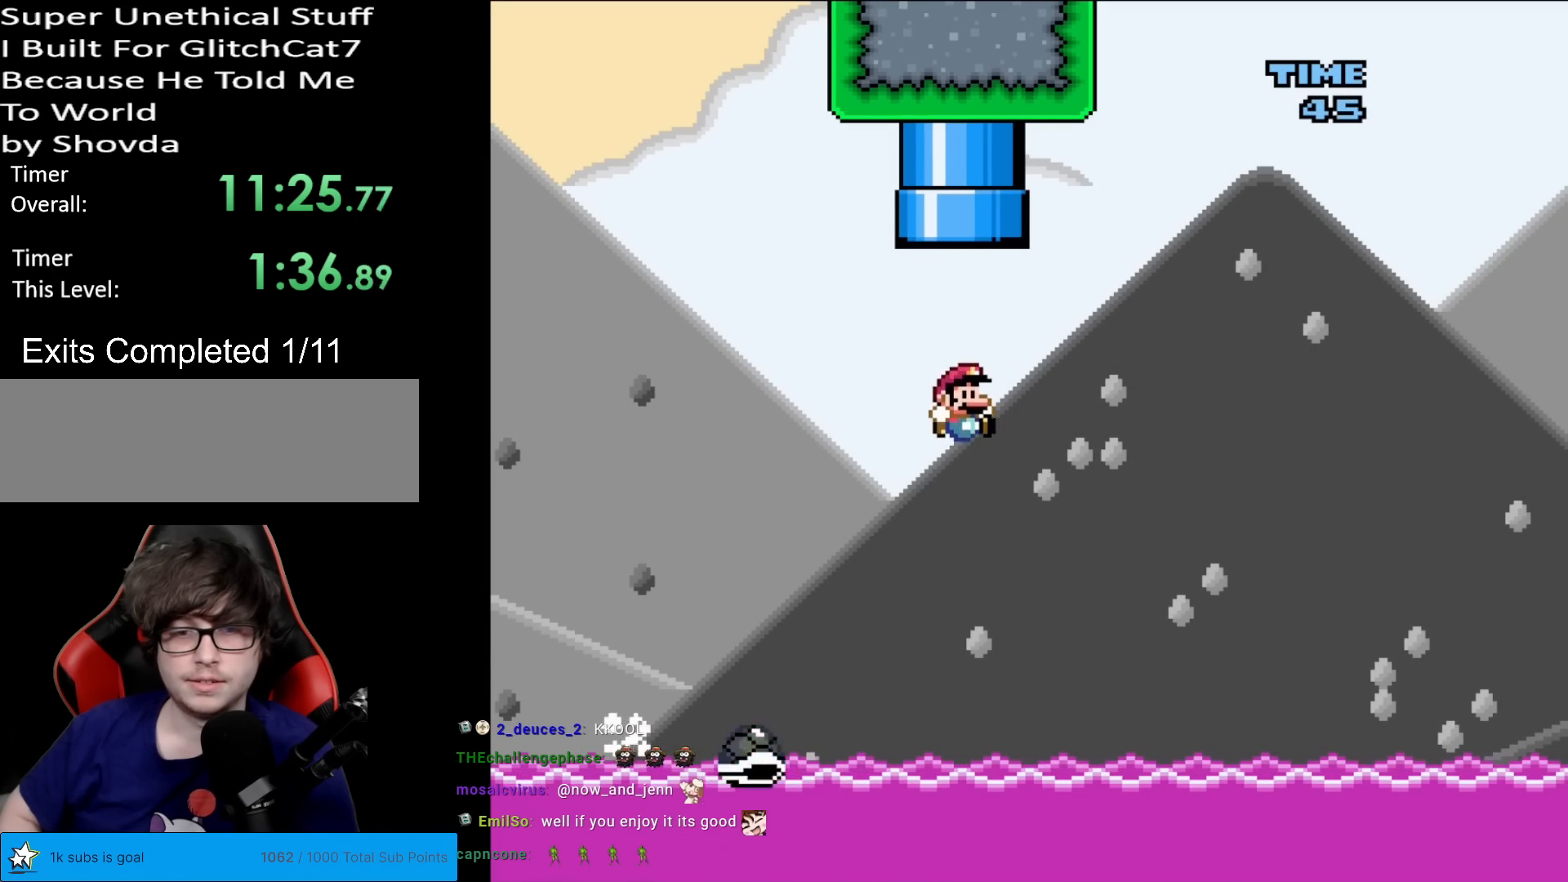
{"buttons": ["Y", "DPAD_RIGHT"], "events": [[50, "DPAD_LEFT", "down"], [84, "B", "down"], [234, "DPAD_LEFT", "up"], [250, "DPAD_RIGHT", "down"], [484, "B", "up"]]}
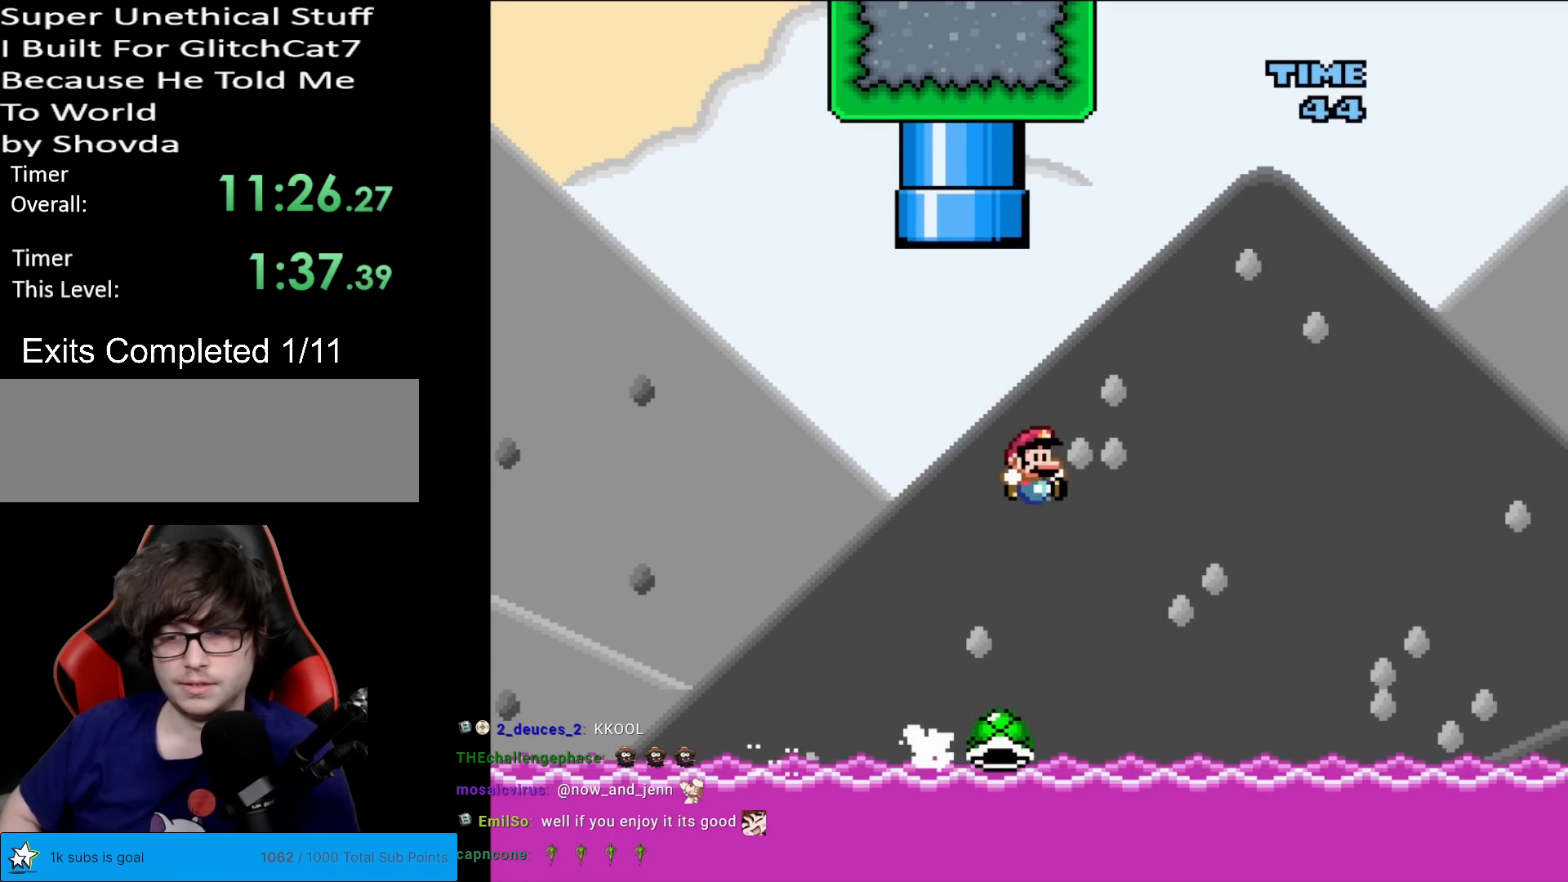
{"buttons": ["B", "Y", "DPAD_RIGHT"], "events": [[367, "B", "down"], [367, "DPAD_RIGHT", "up"], [367, "DPAD_UP", "down"], [383, "DPAD_LEFT", "down"], [383, "DPAD_UP", "up"], [483, "DPAD_LEFT", "up"], [483, "DPAD_UP", "down"], [500, "DPAD_RIGHT", "down"], [500, "DPAD_UP", "up"]]}
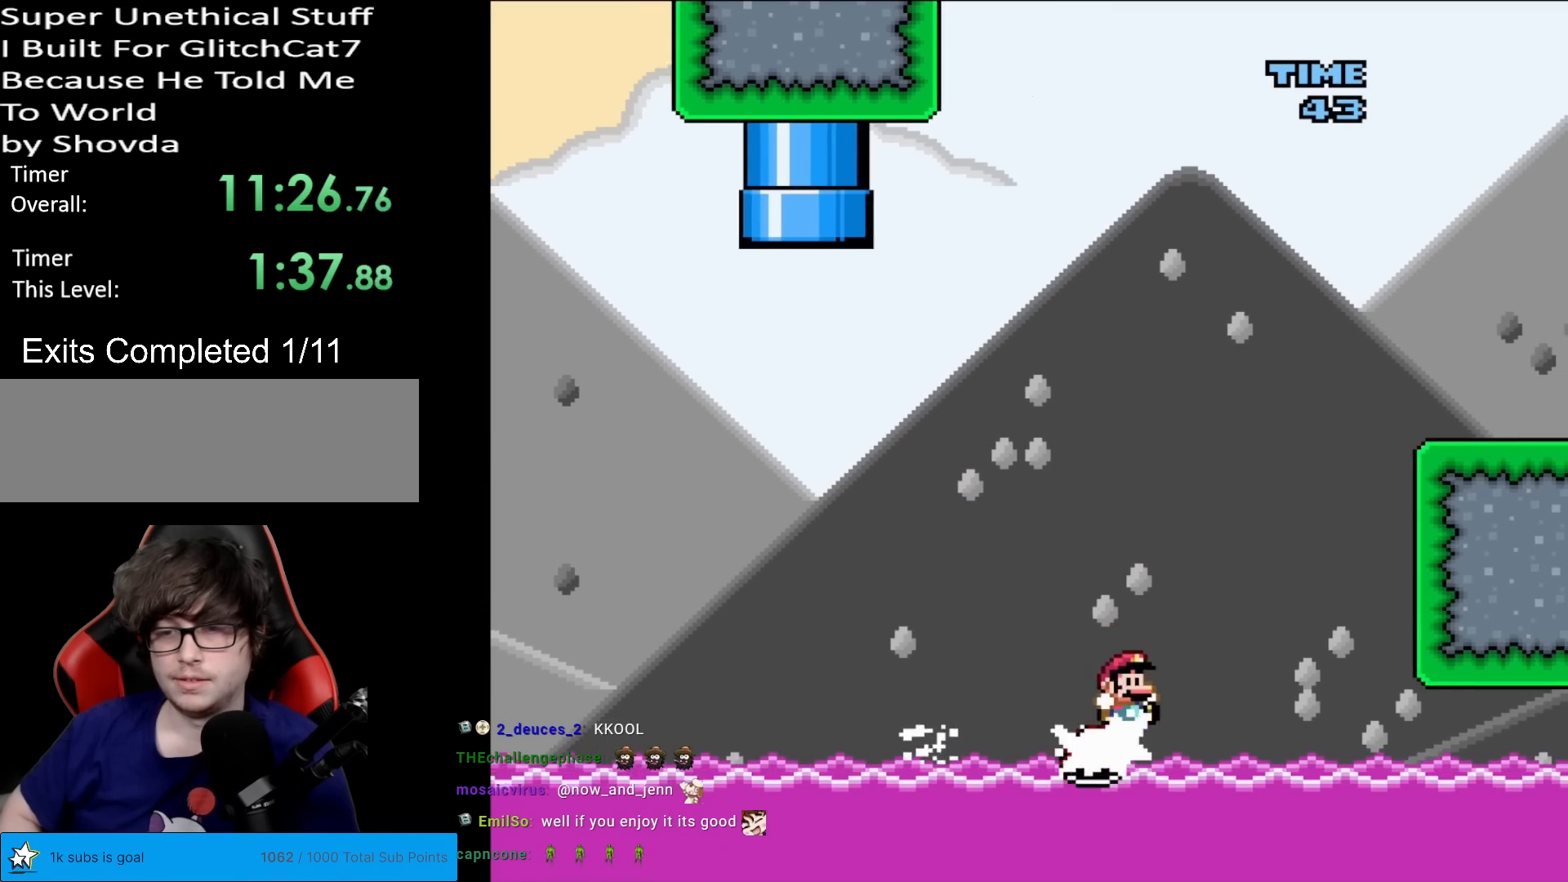
{"buttons": ["Y", "DPAD_RIGHT"], "events": [[484, "B", "up"]]}
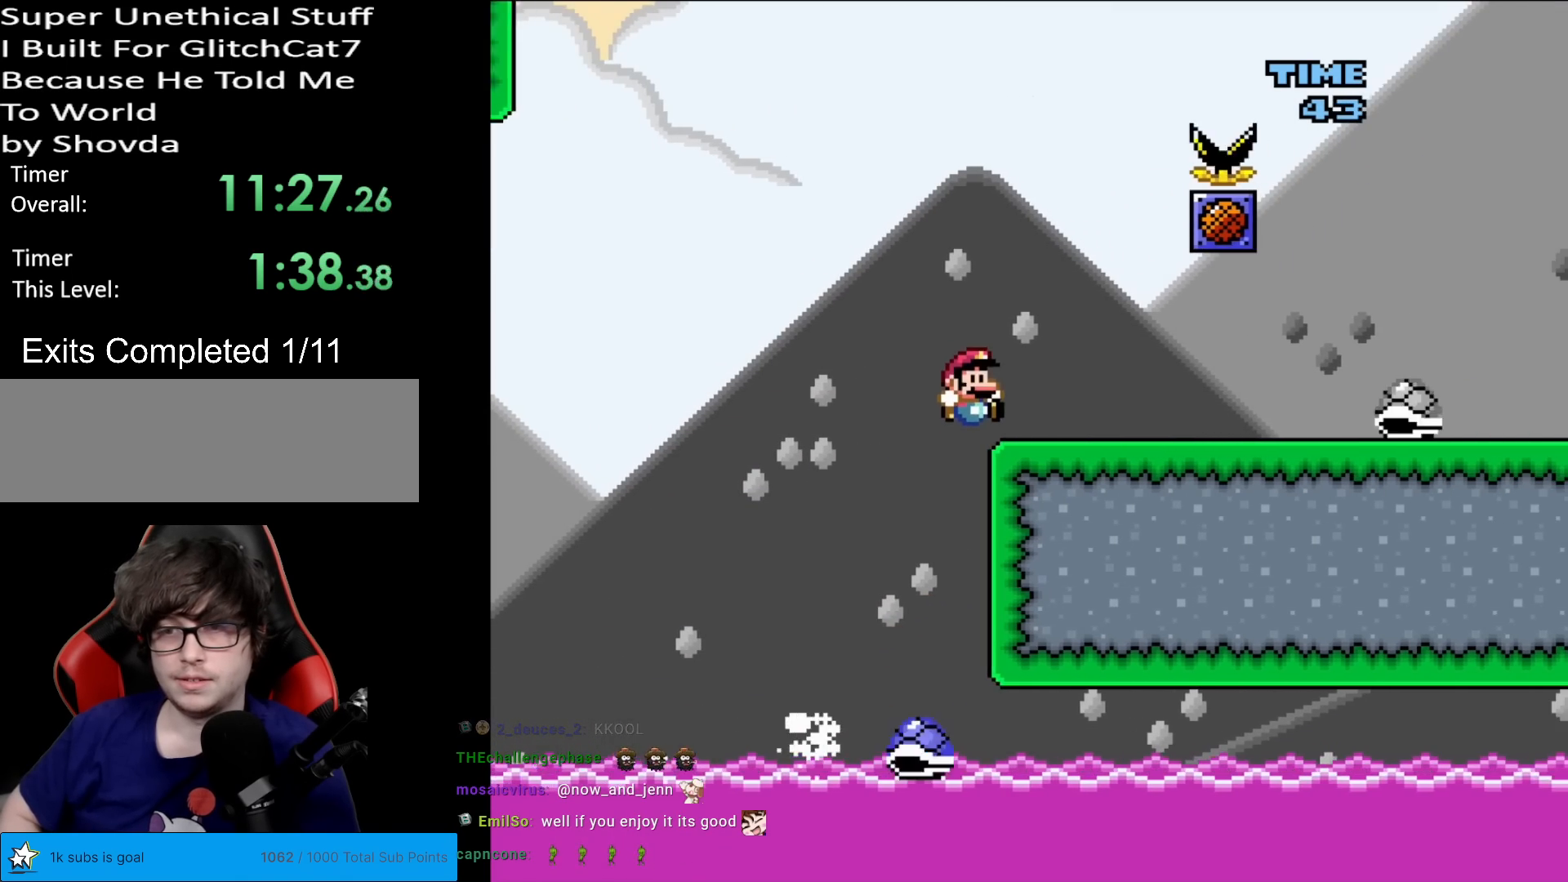
{"buttons": ["Y", "DPAD_RIGHT"], "events": [[83, "DPAD_RIGHT", "up"], [83, "DPAD_UP", "down"], [100, "DPAD_LEFT", "down"], [100, "DPAD_UP", "up"], [217, "B", "down"], [250, "DPAD_LEFT", "up"], [300, "DPAD_RIGHT", "down"], [317, "B", "up"]]}
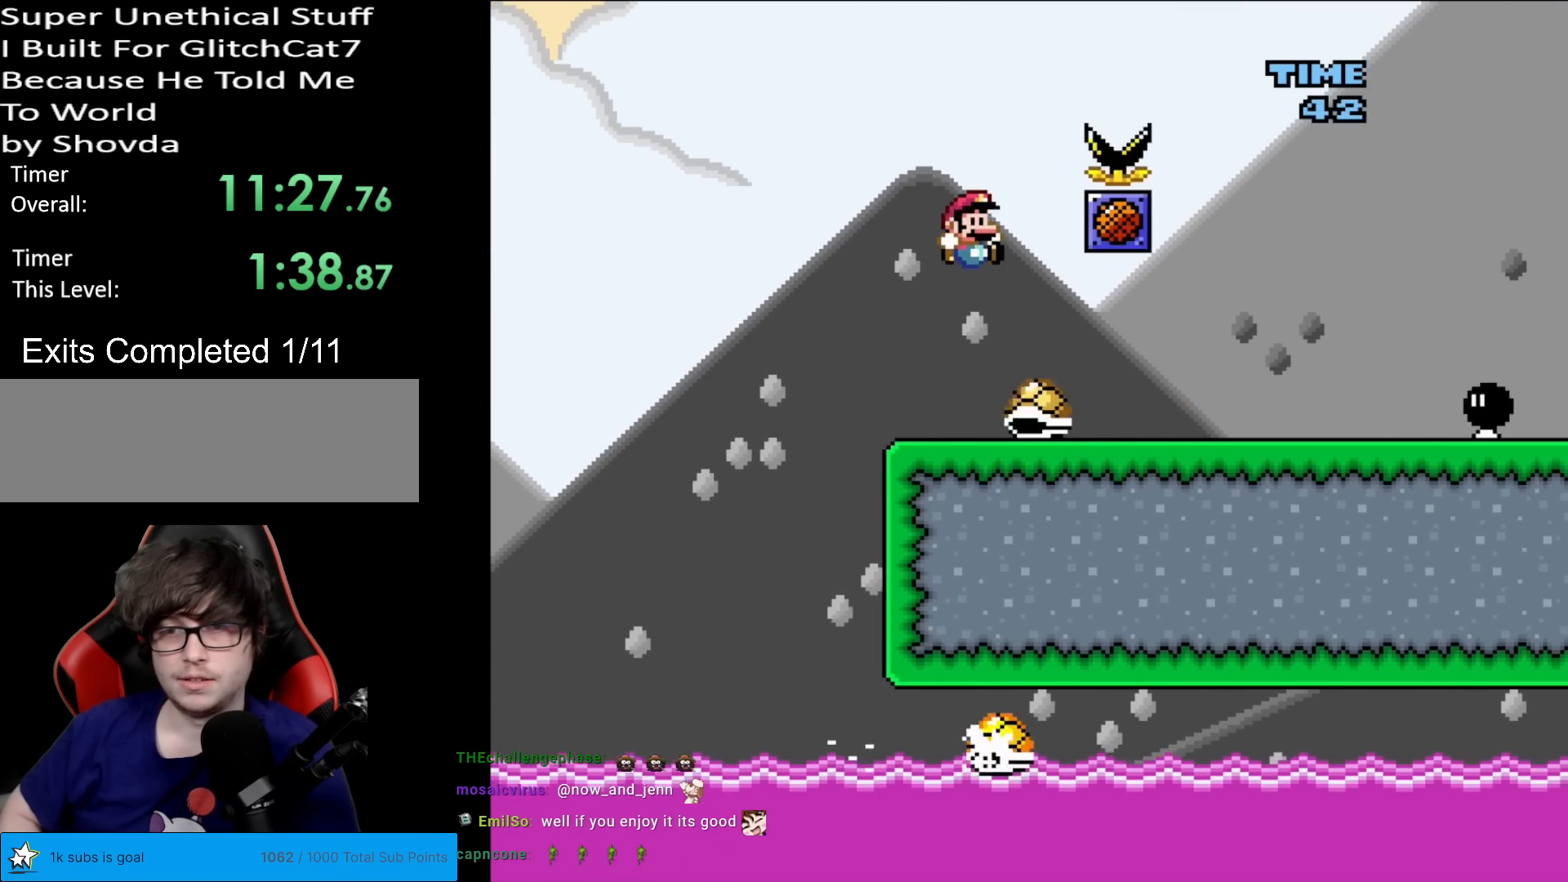
{"buttons": ["Y", "DPAD_RIGHT"], "events": [[334, "B", "down"], [367, "B", "up"]]}
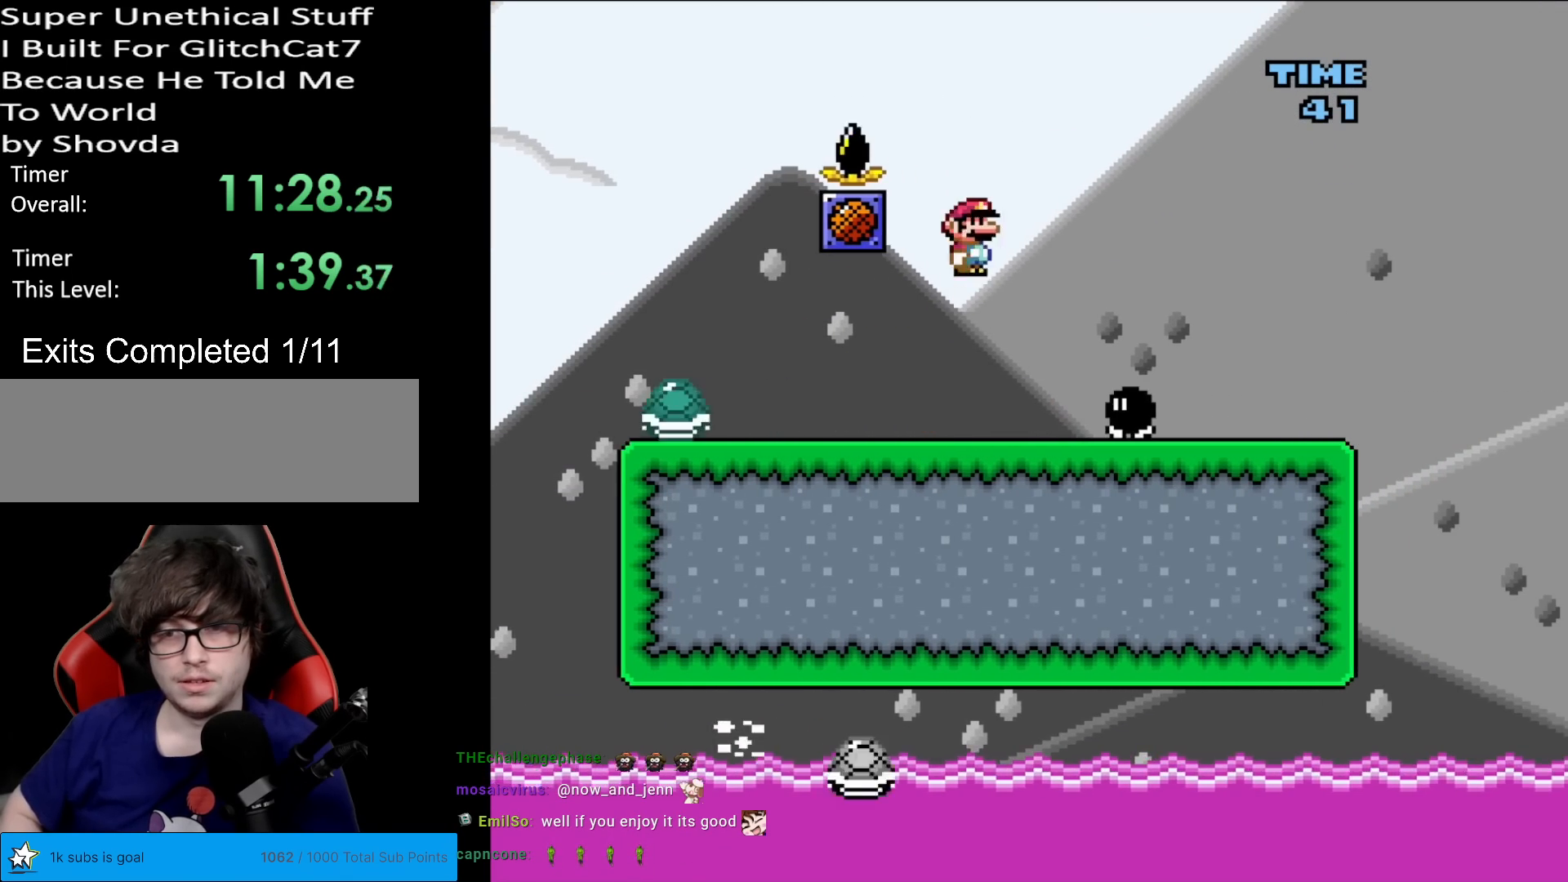
{"buttons": ["Y", "DPAD_RIGHT"], "events": [[133, "DPAD_RIGHT", "up"], [166, "DPAD_LEFT", "down"], [333, "DPAD_LEFT", "up"], [433, "DPAD_RIGHT", "down"]]}
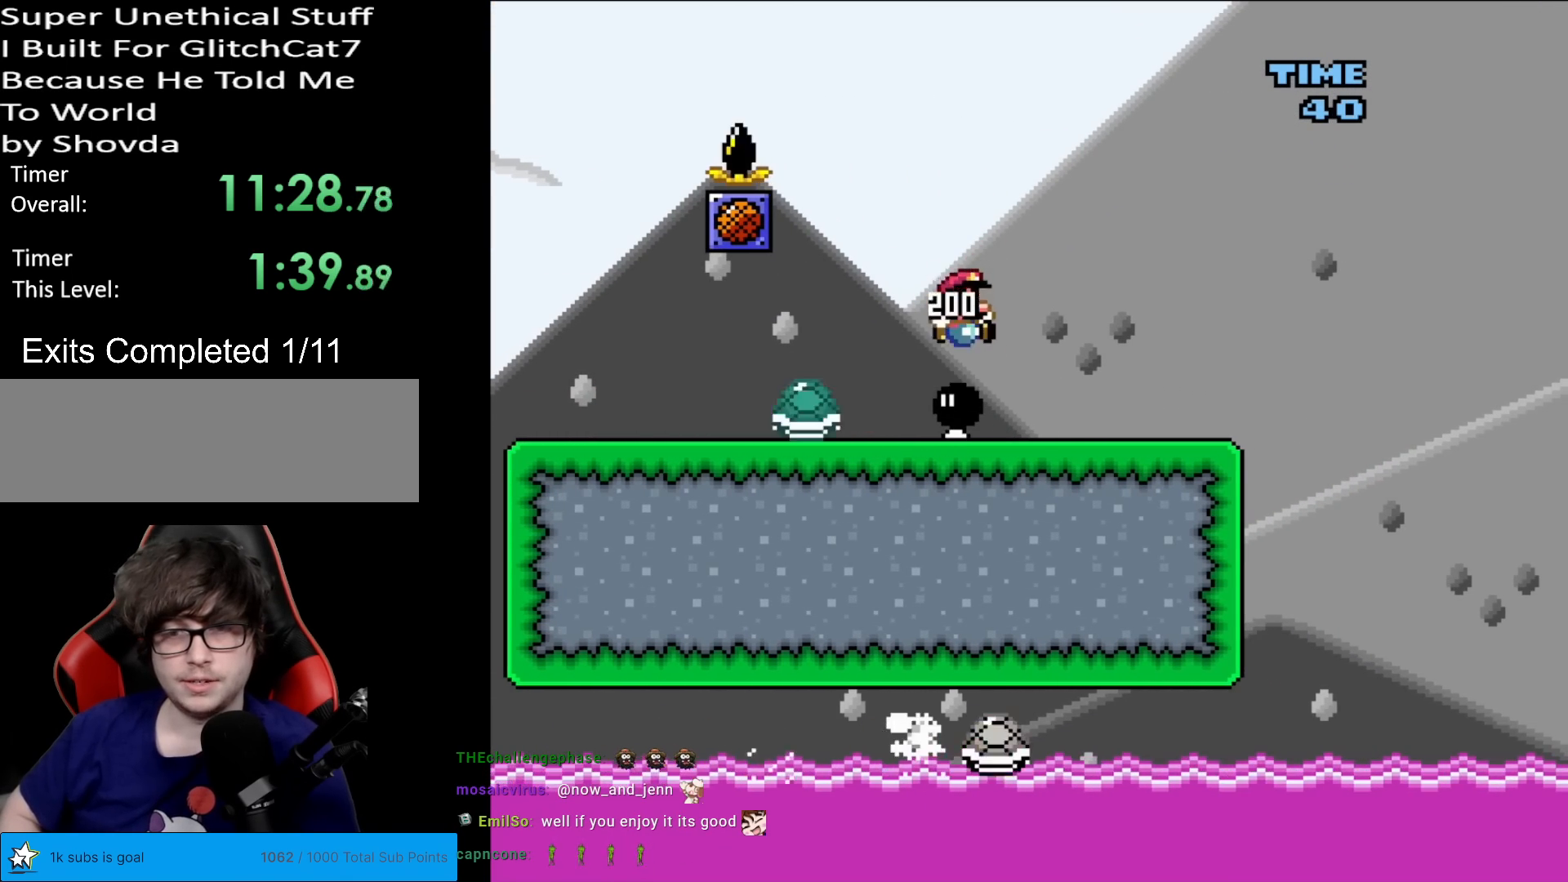
{"buttons": ["B", "Y", "DPAD_RIGHT"], "events": [[417, "B", "down"]]}
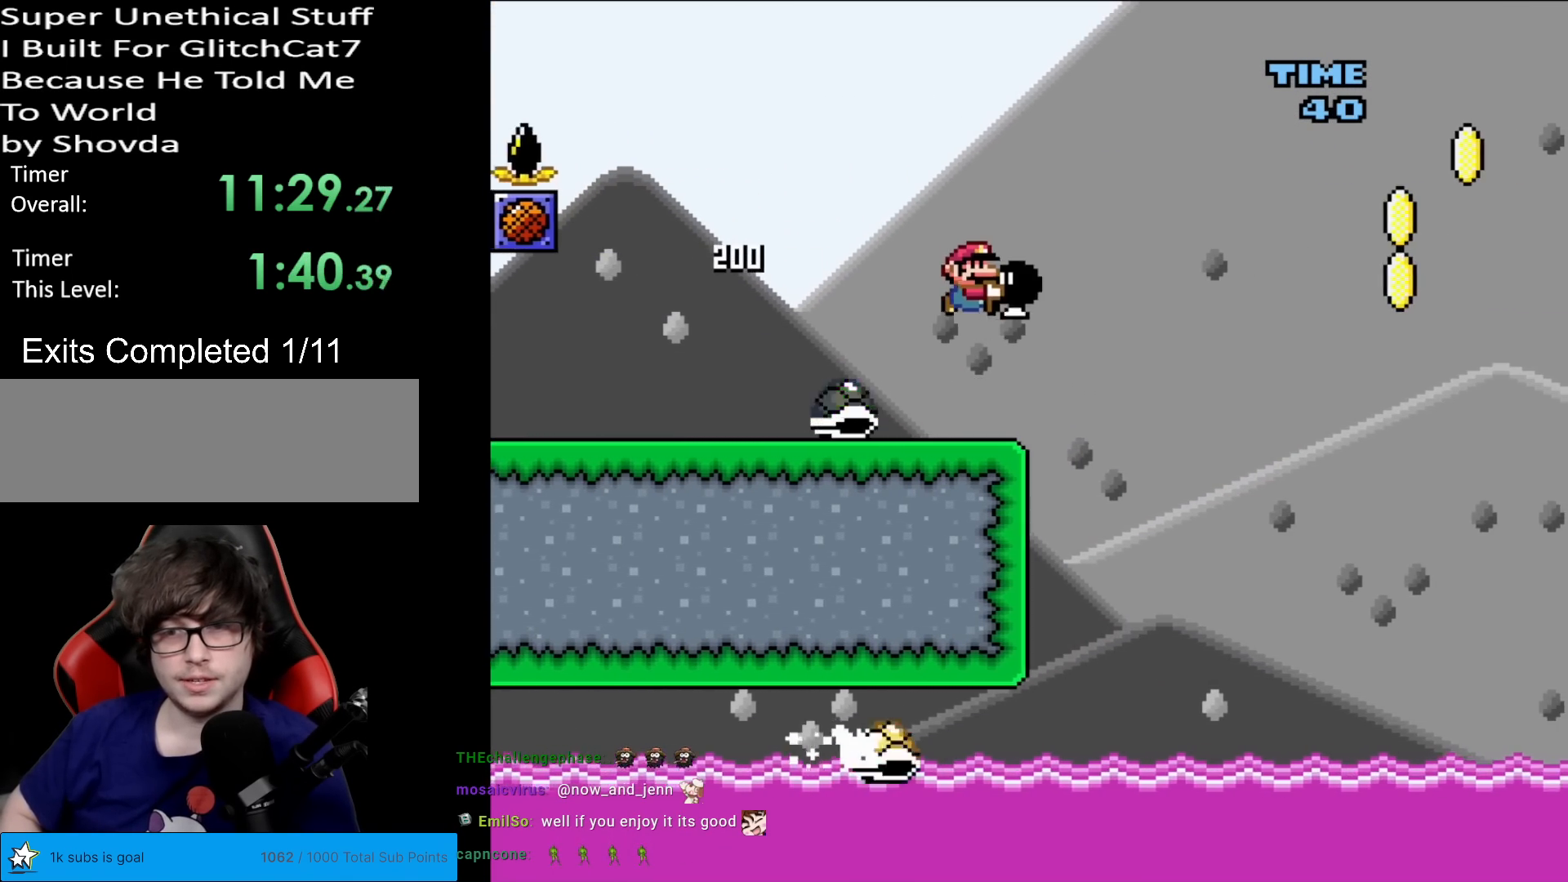
{"buttons": ["B", "Y", "DPAD_LEFT"], "events": [[66, "B", "up"], [350, "DPAD_RIGHT", "up"], [383, "B", "down"], [383, "DPAD_LEFT", "down"]]}
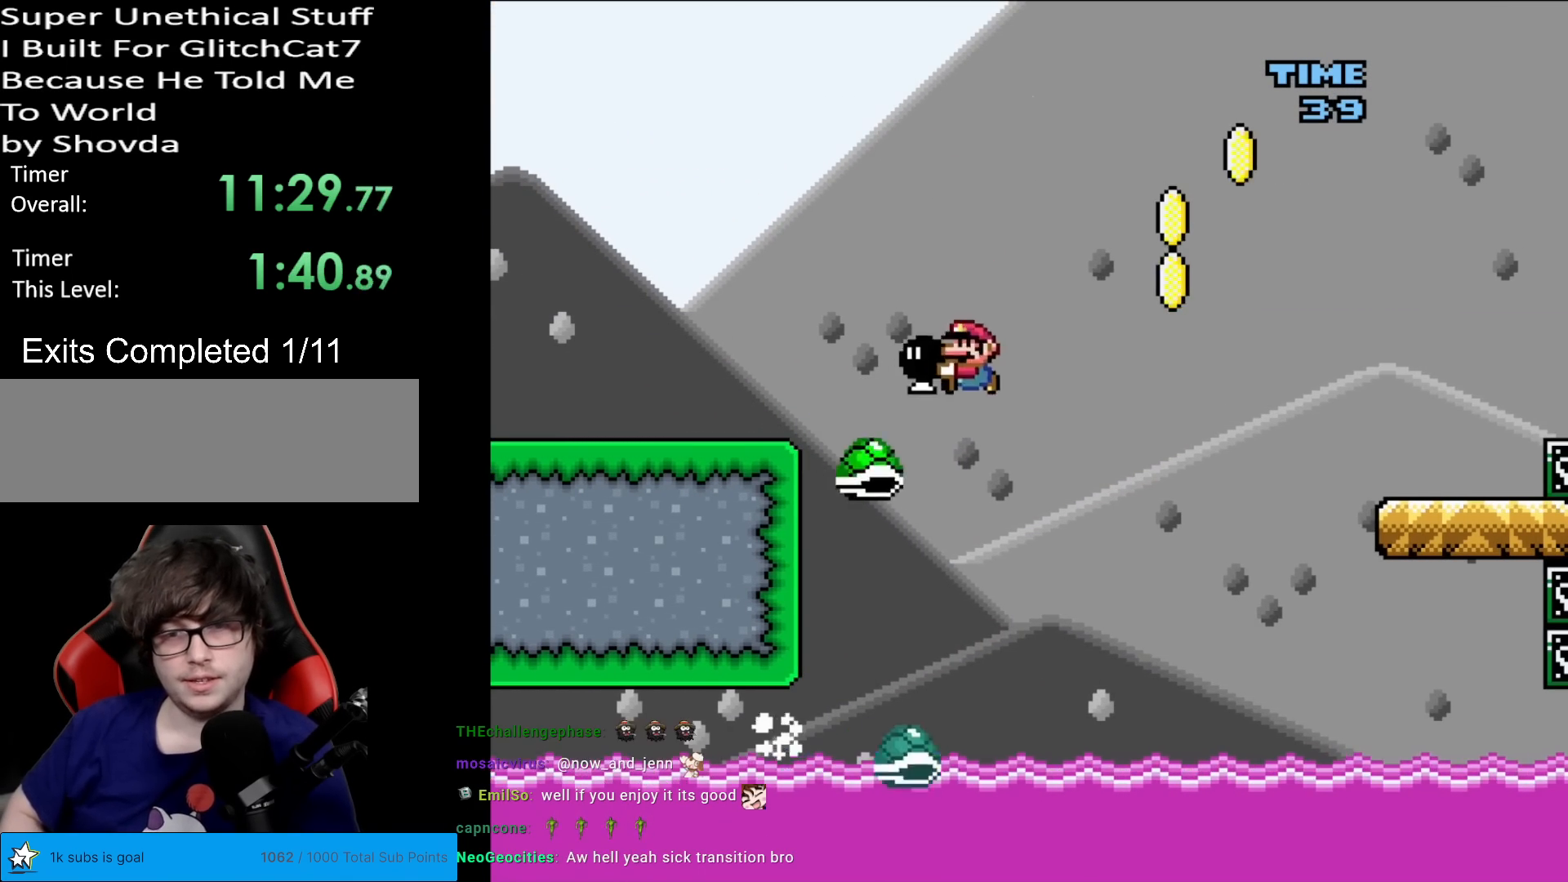
{"buttons": ["B", "Y", "DPAD_RIGHT"], "events": [[67, "DPAD_LEFT", "up"], [67, "DPAD_RIGHT", "down"]]}
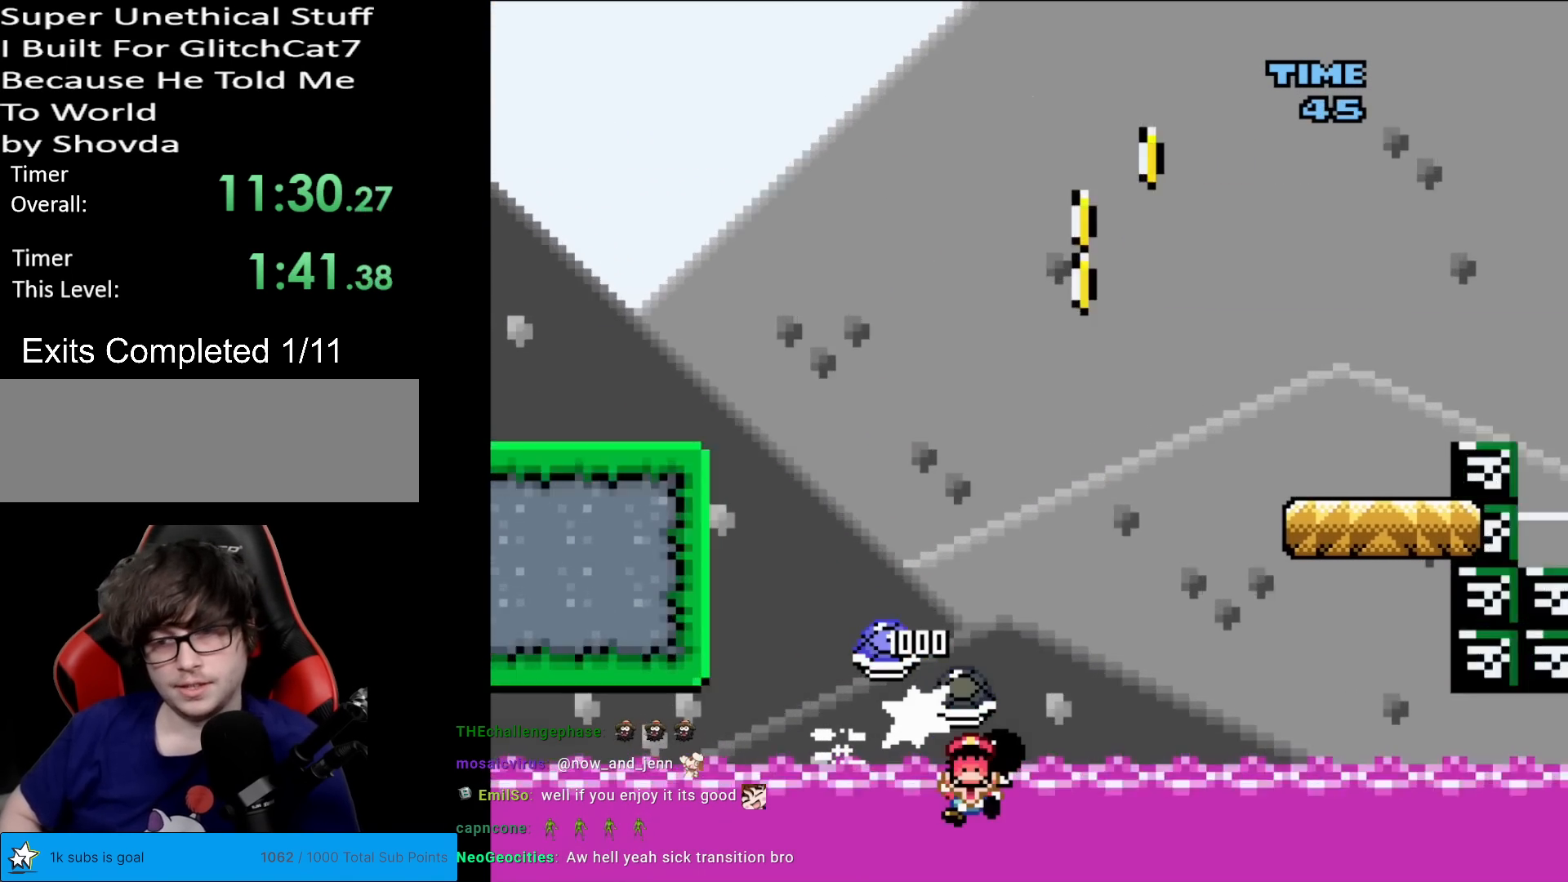
{"buttons": [], "events": [[333, "B", "up"], [383, "DPAD_RIGHT", "up"], [483, "Y", "up"]]}
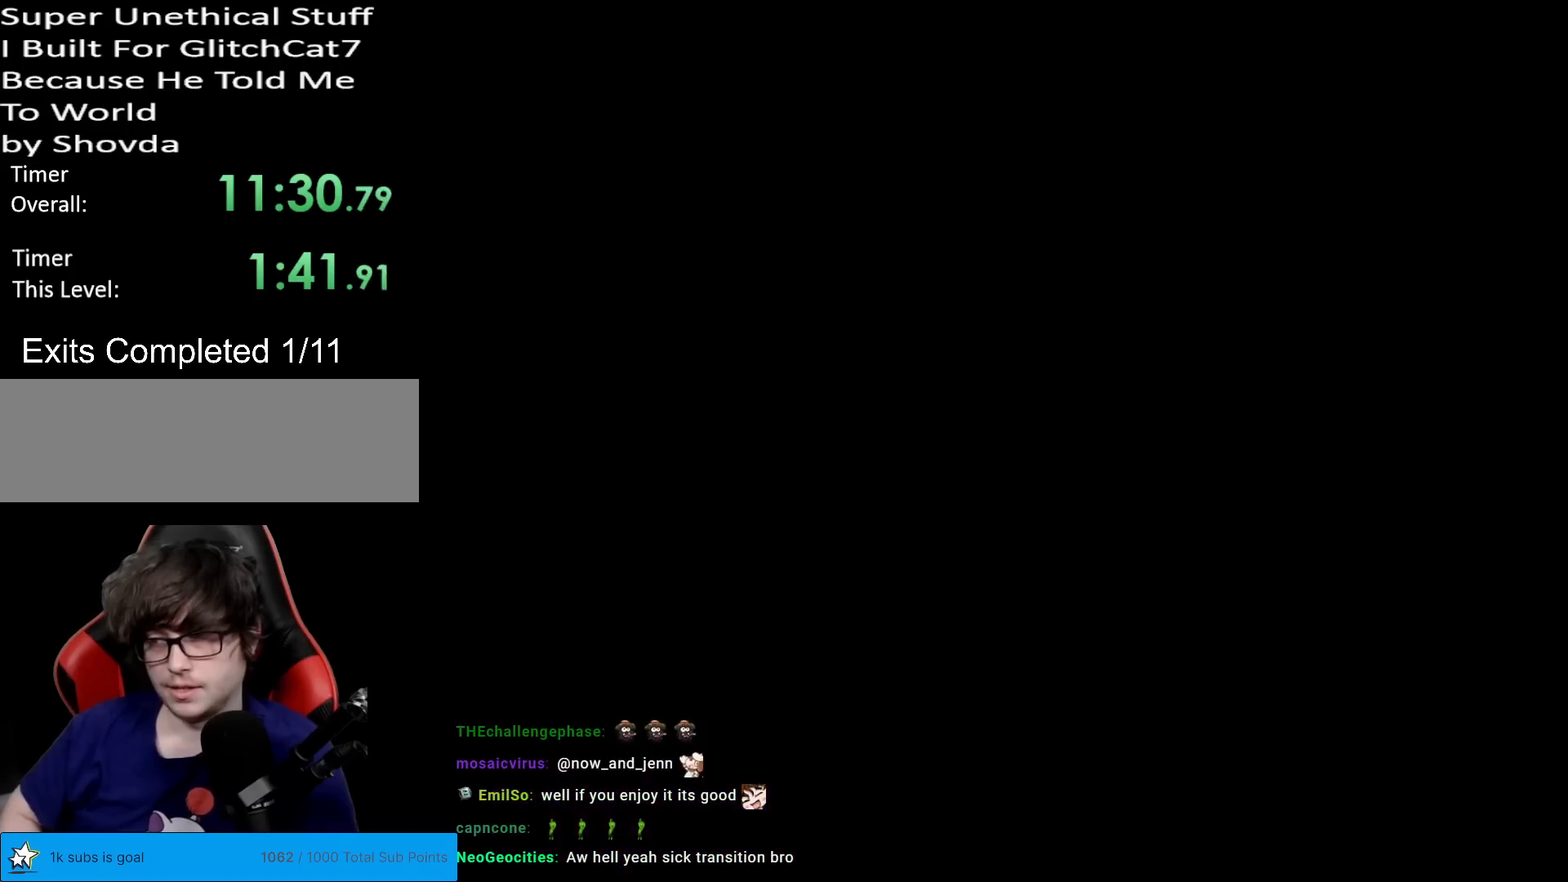
{"buttons": [], "events": []}
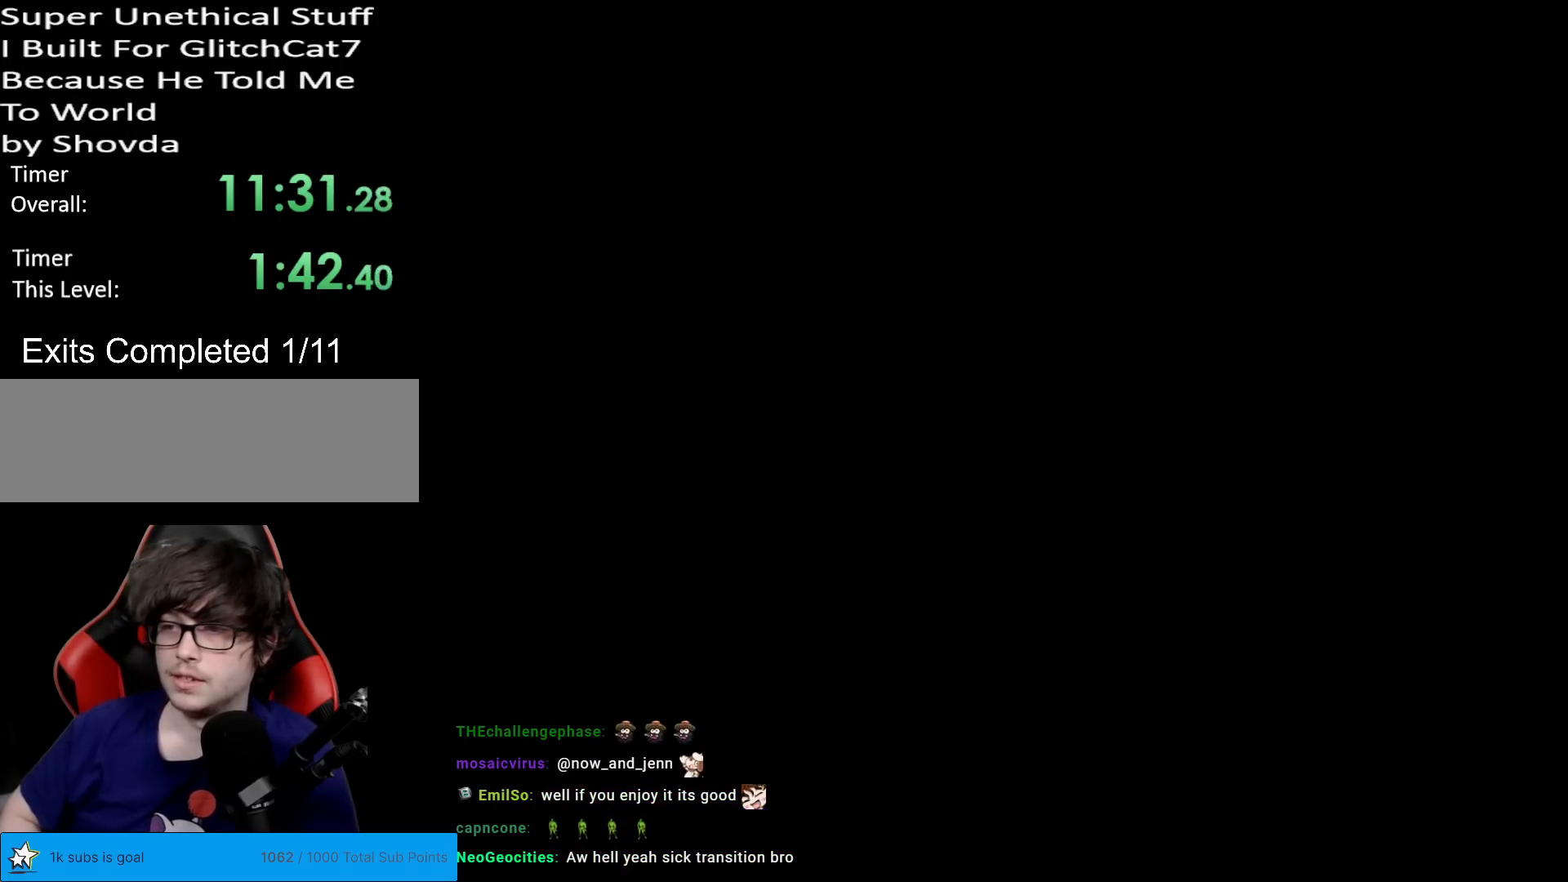
{"buttons": [], "events": []}
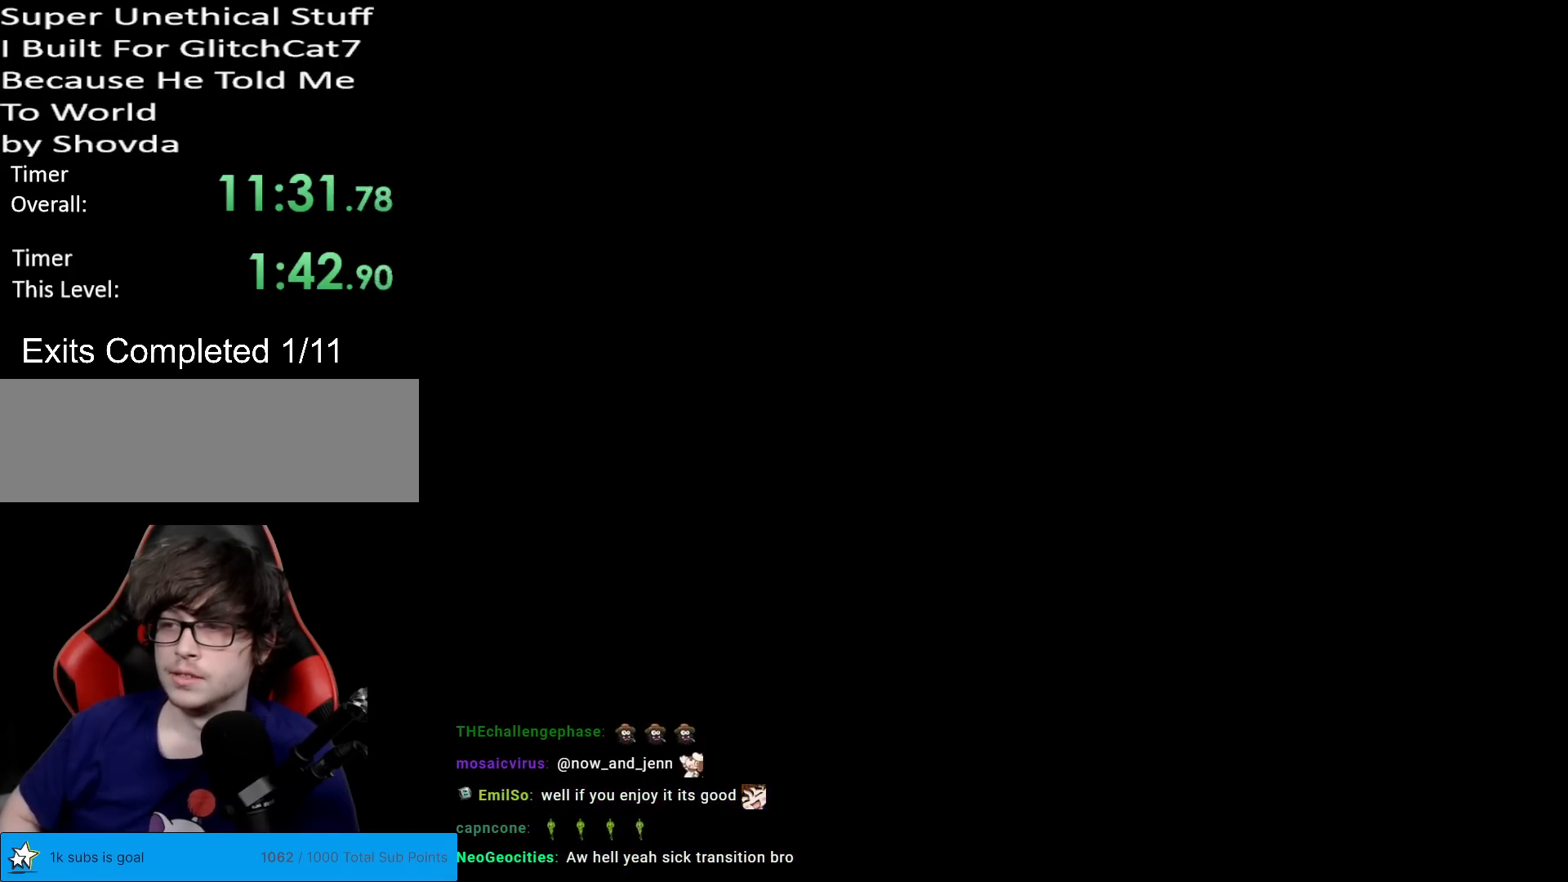
{"buttons": [], "events": []}
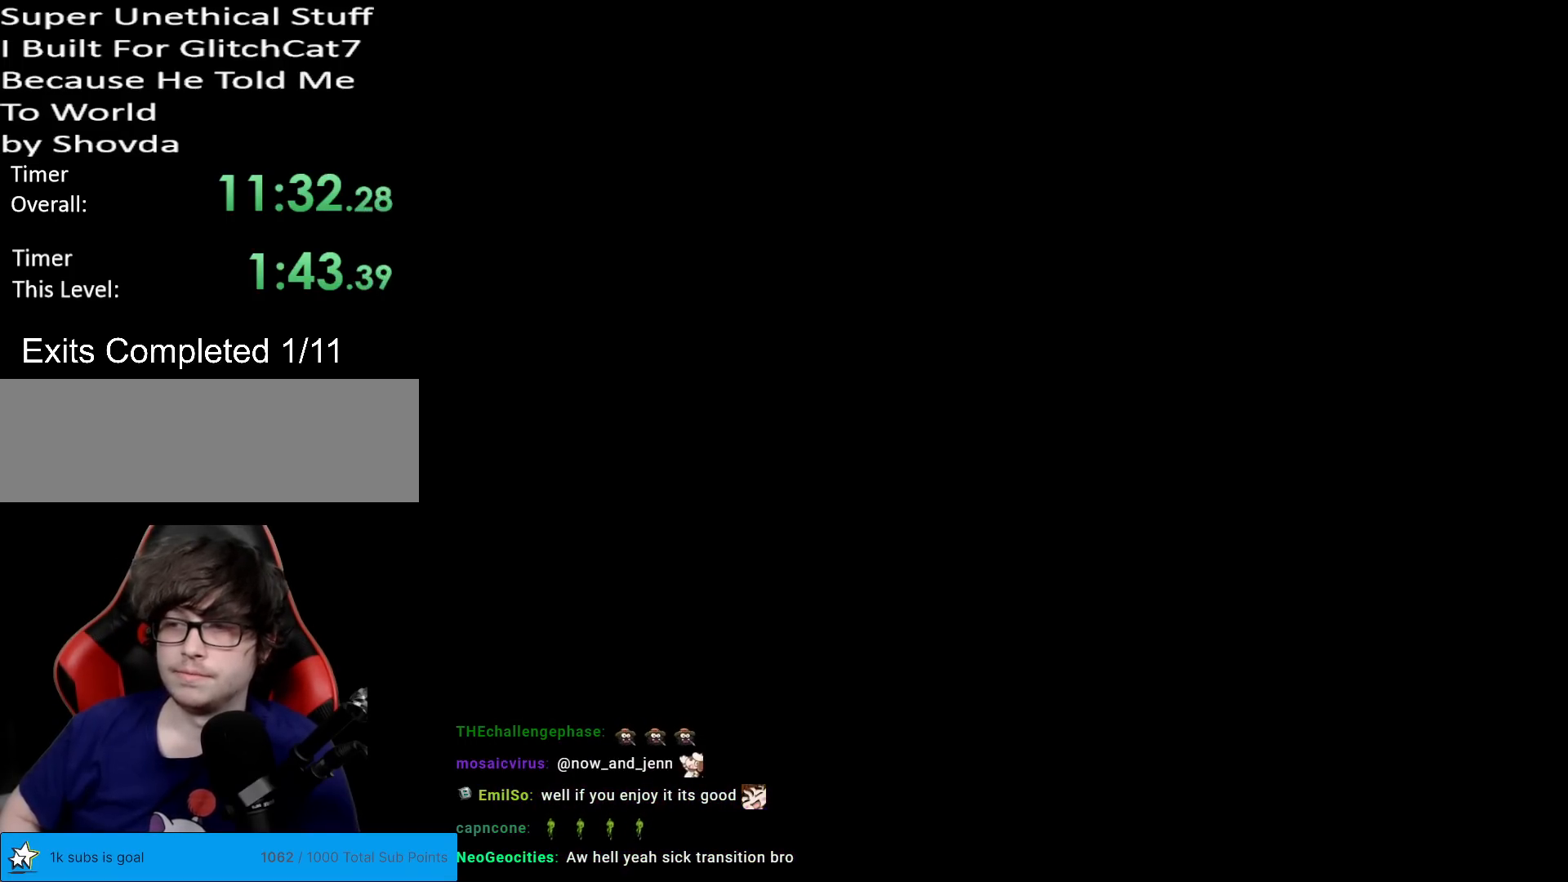
{"buttons": ["Y"], "events": [[450, "Y", "down"]]}
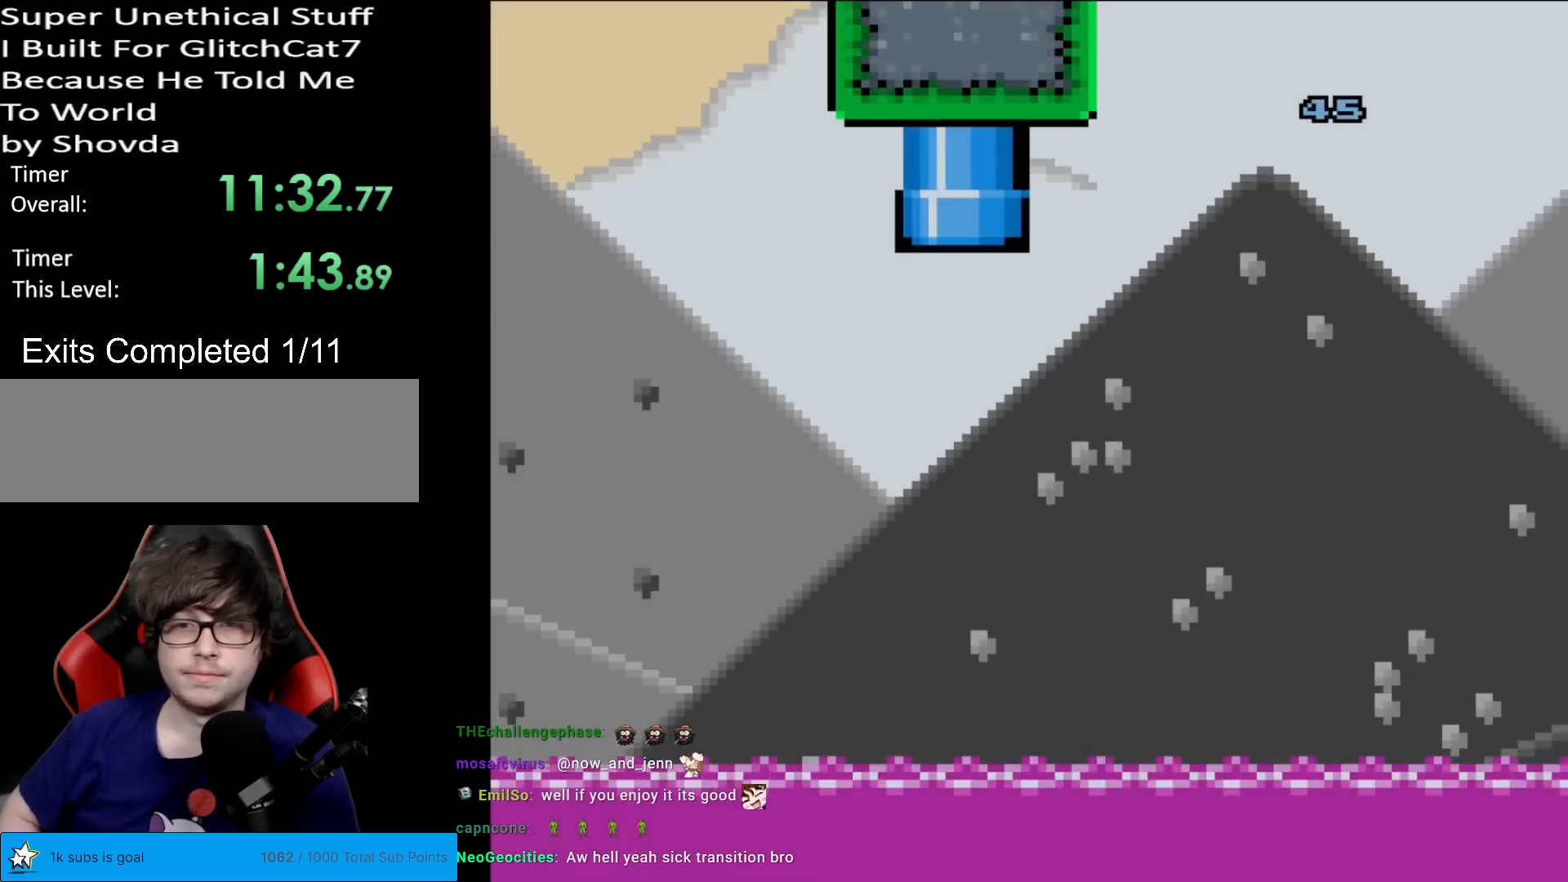
{"buttons": ["Y", "DPAD_LEFT"], "events": [[501, "DPAD_LEFT", "down"]]}
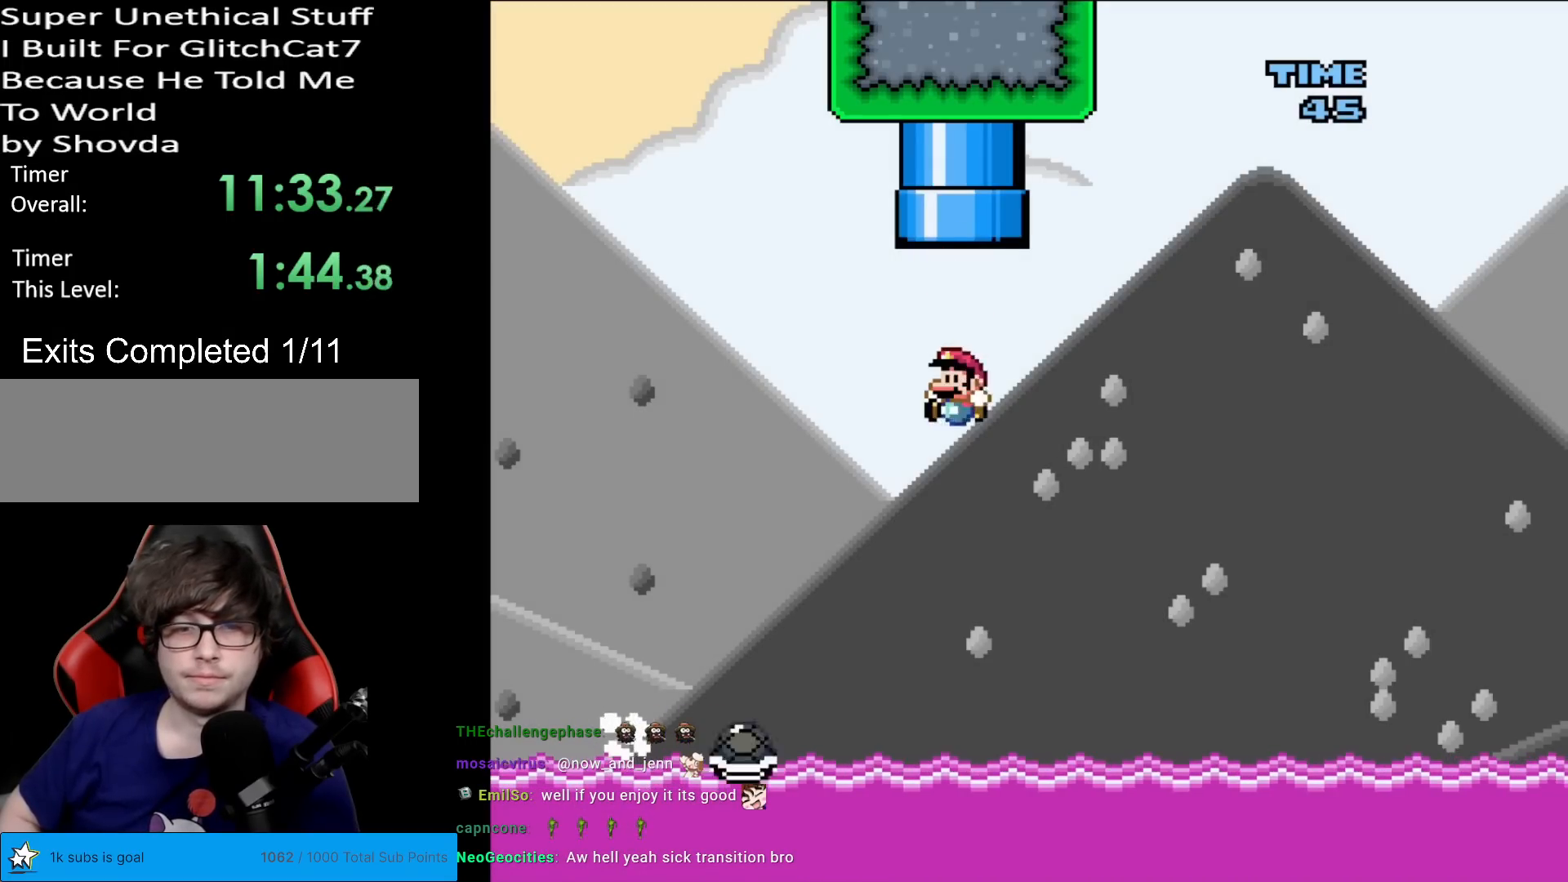
{"buttons": ["B", "Y", "DPAD_RIGHT"], "events": [[66, "B", "down"], [166, "DPAD_LEFT", "up"], [217, "DPAD_RIGHT", "down"]]}
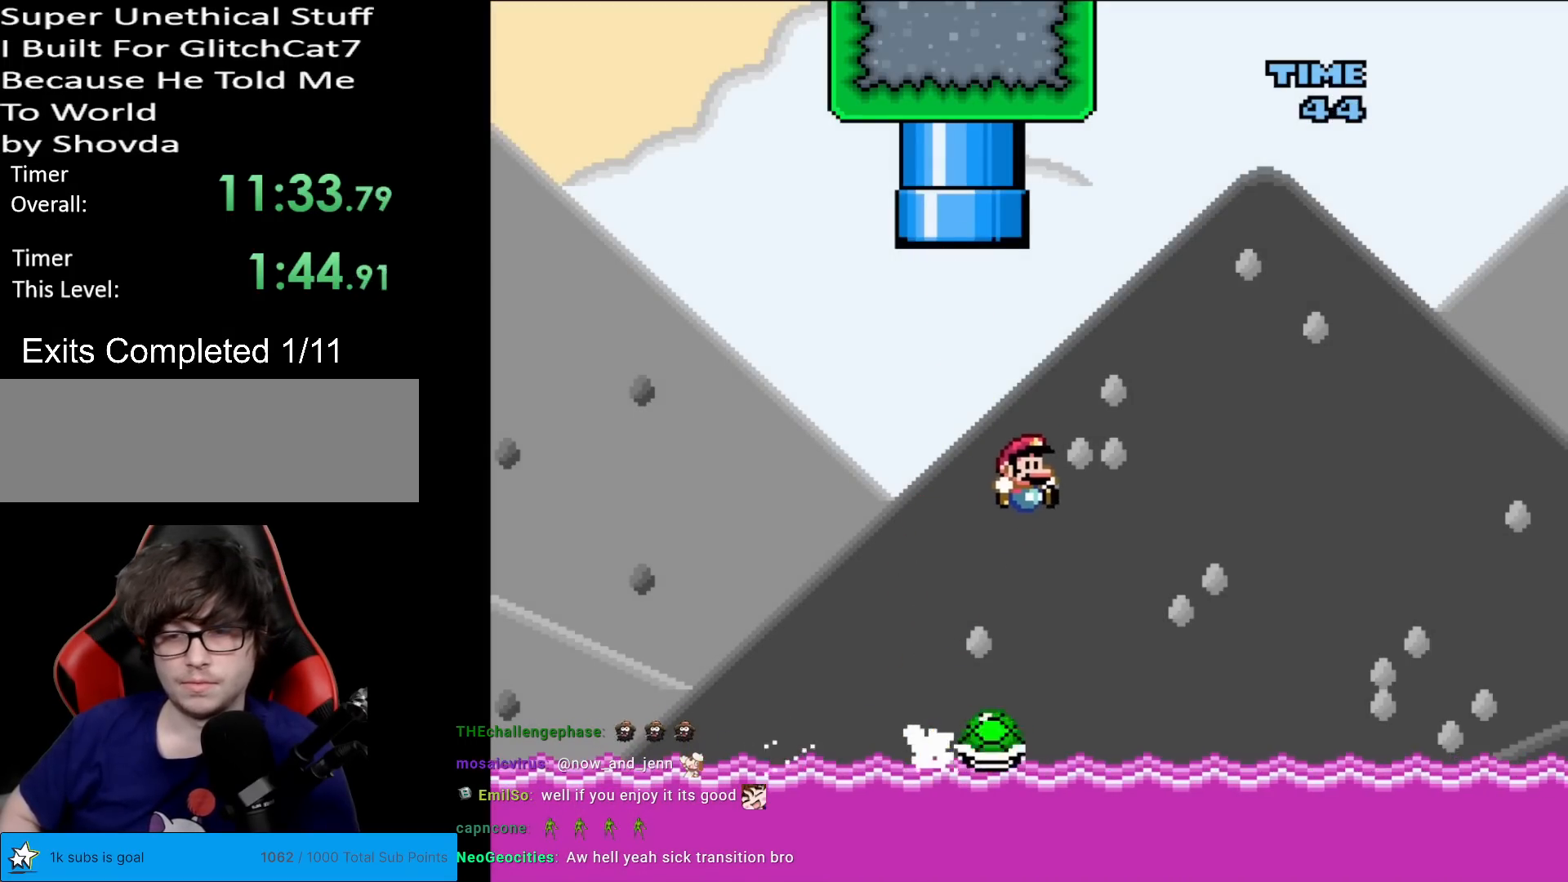
{"buttons": ["B", "Y"], "events": [[33, "B", "up"], [417, "B", "down"], [417, "DPAD_RIGHT", "up"], [417, "DPAD_UP", "down"], [434, "DPAD_LEFT", "down"], [434, "DPAD_UP", "up"], [501, "DPAD_LEFT", "up"]]}
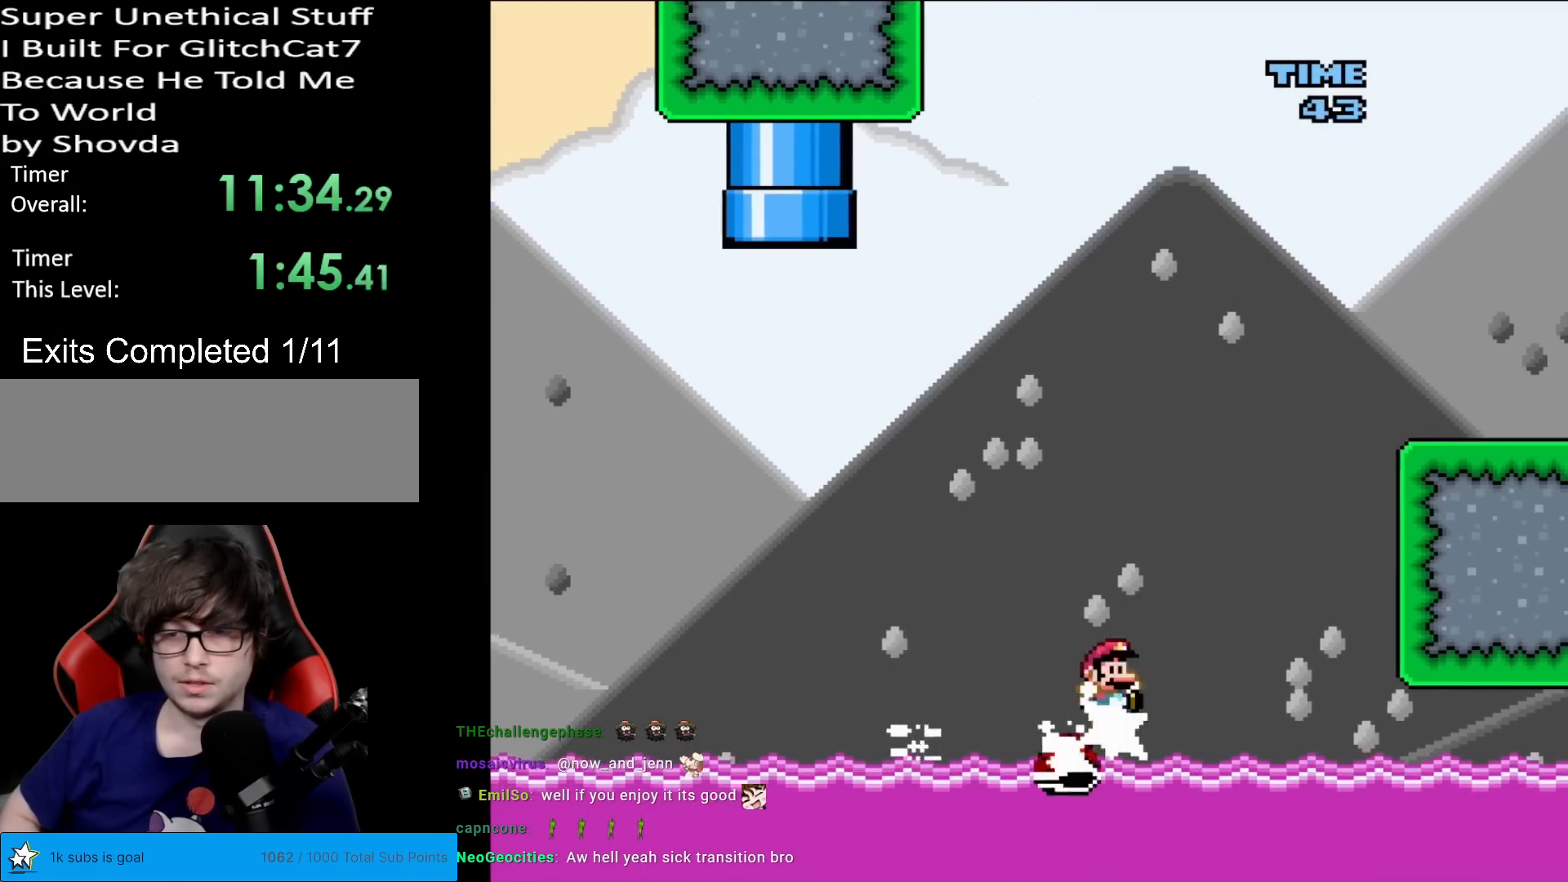
{"buttons": ["Y", "DPAD_RIGHT"], "events": [[16, "DPAD_RIGHT", "down"], [467, "B", "up"]]}
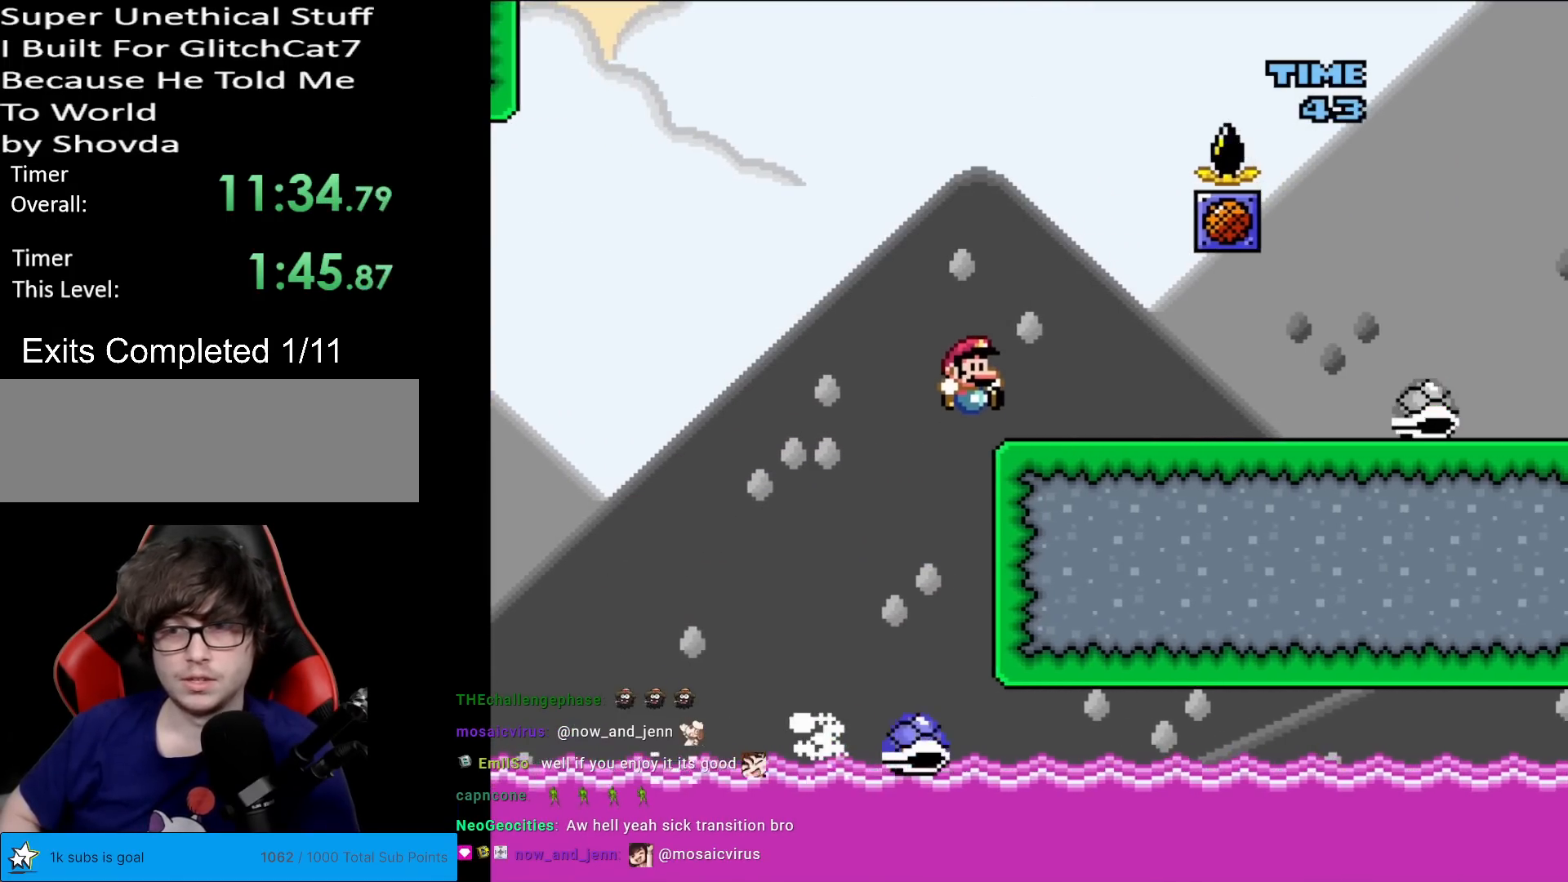
{"buttons": ["Y", "DPAD_RIGHT"], "events": [[167, "DPAD_LEFT", "down"], [167, "DPAD_RIGHT", "up"], [284, "B", "down"], [334, "DPAD_LEFT", "up"], [367, "B", "up"], [367, "DPAD_RIGHT", "down"]]}
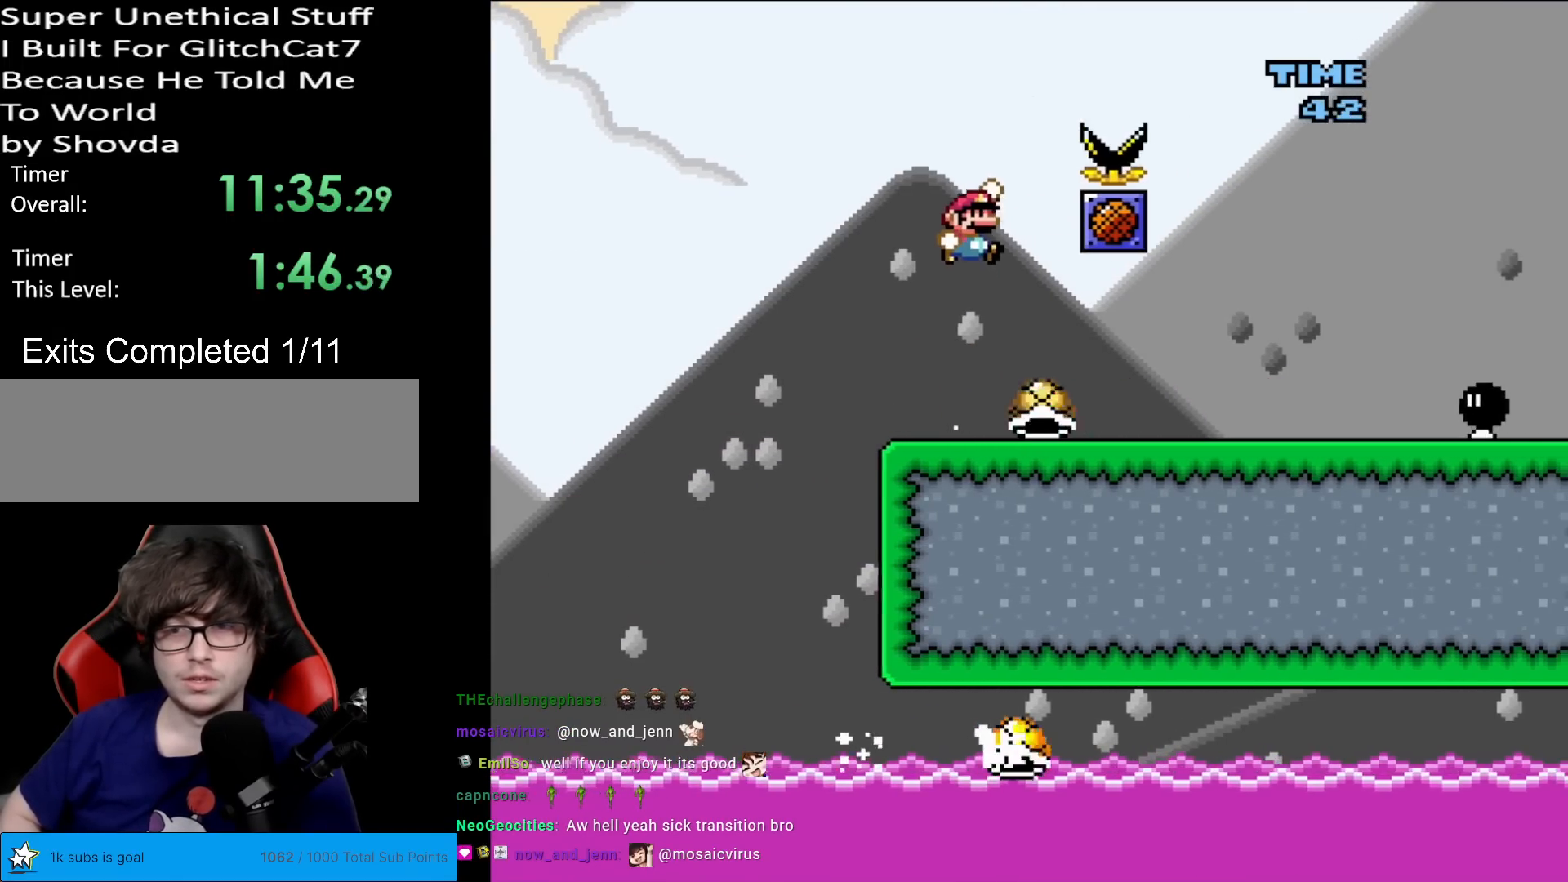
{"buttons": ["Y", "DPAD_RIGHT"], "events": [[350, "B", "down"], [383, "B", "up"]]}
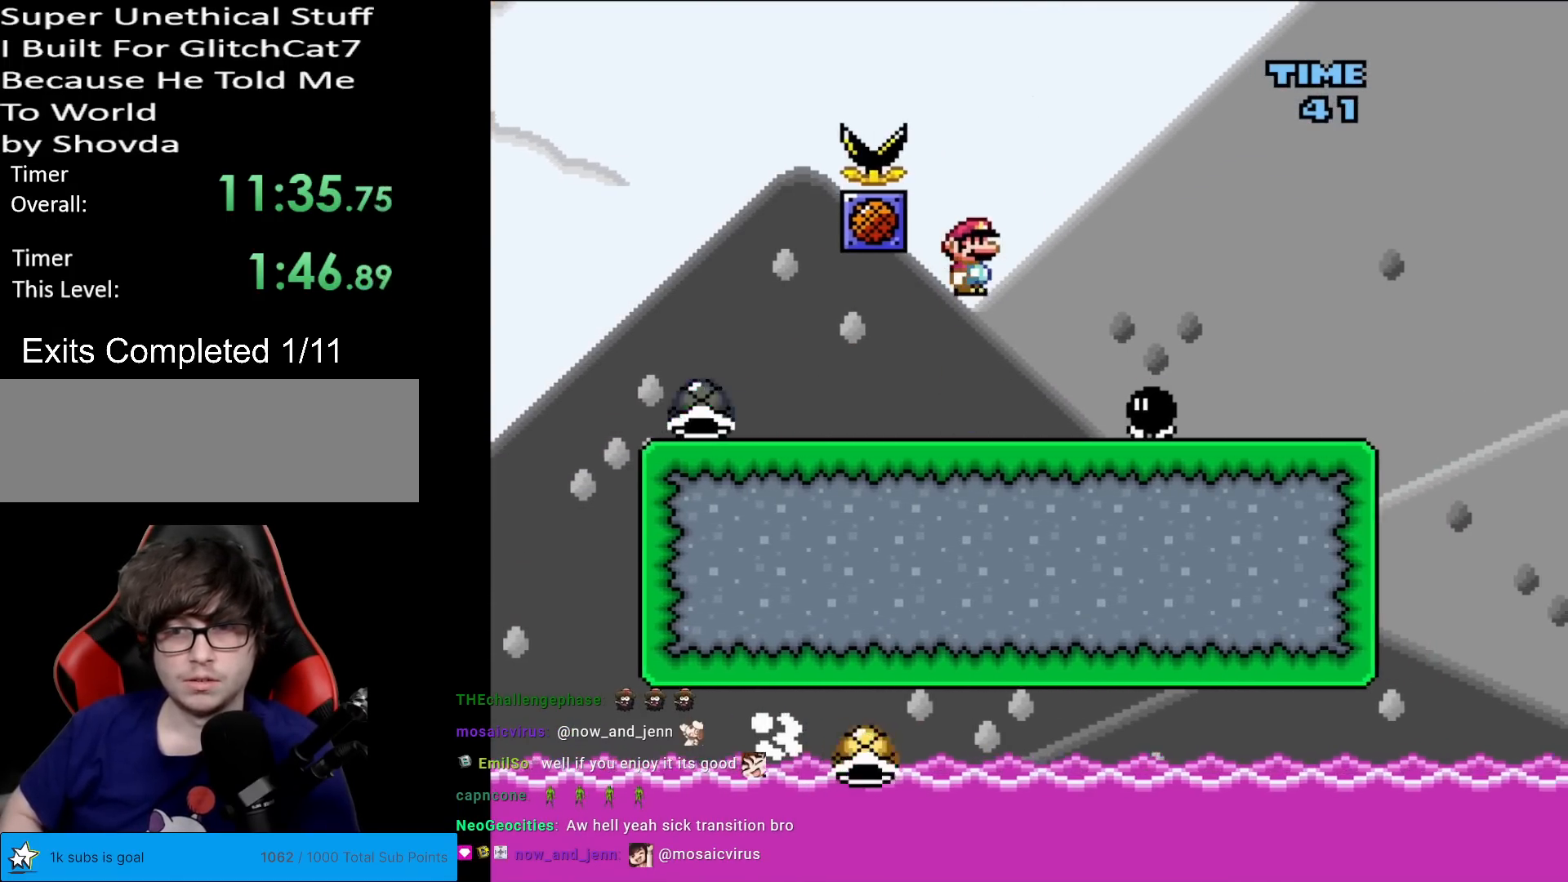
{"buttons": ["Y", "DPAD_RIGHT"], "events": [[201, "DPAD_LEFT", "down"], [201, "DPAD_RIGHT", "up"], [401, "DPAD_LEFT", "up"], [484, "DPAD_RIGHT", "down"]]}
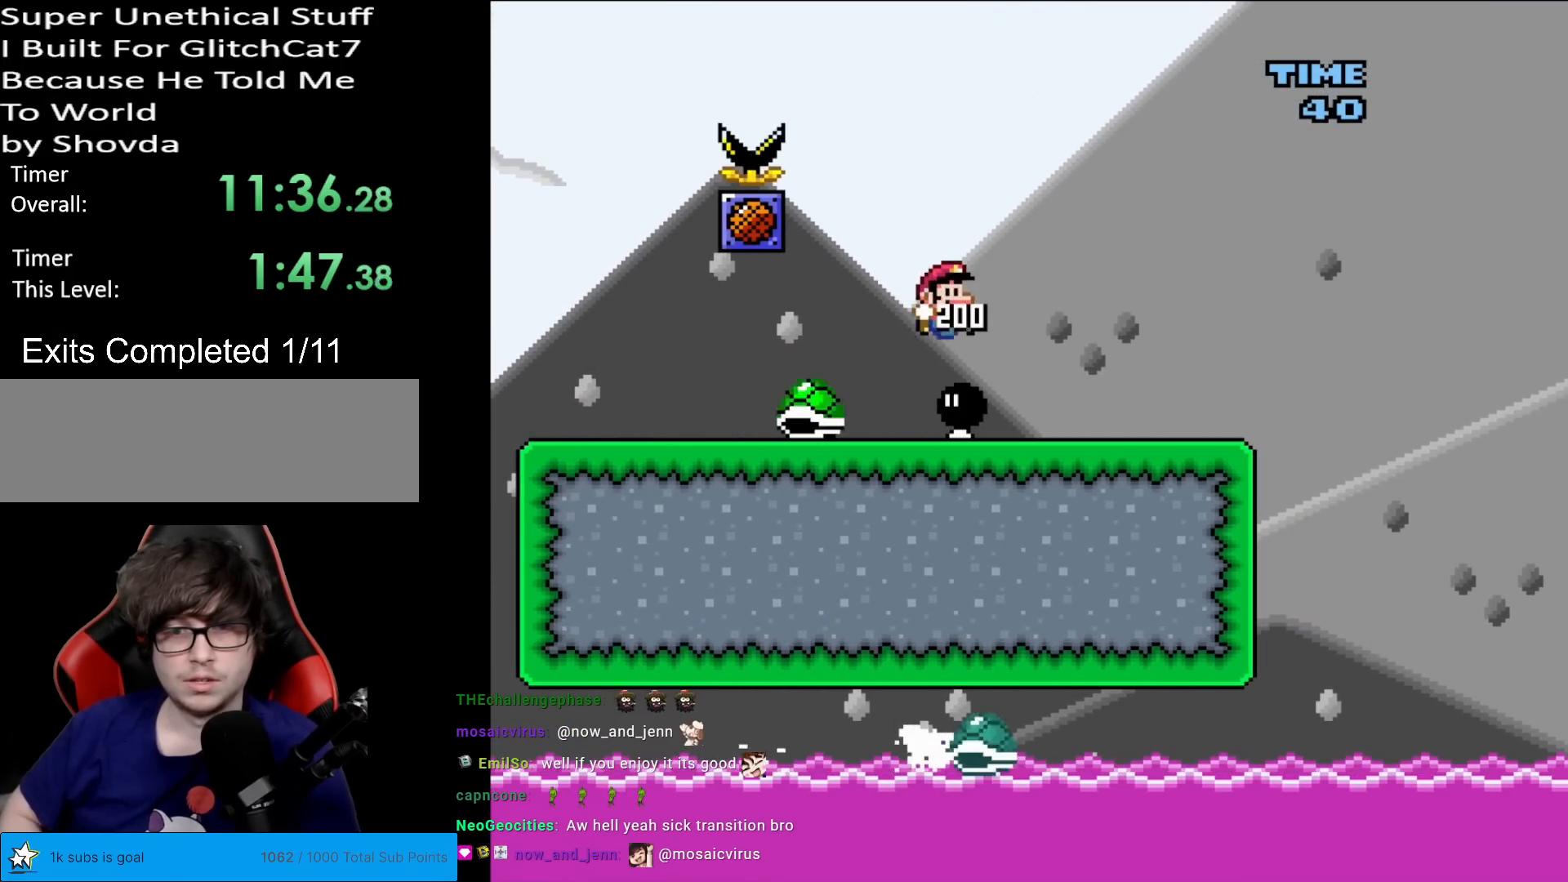
{"buttons": ["Y", "DPAD_RIGHT"], "events": []}